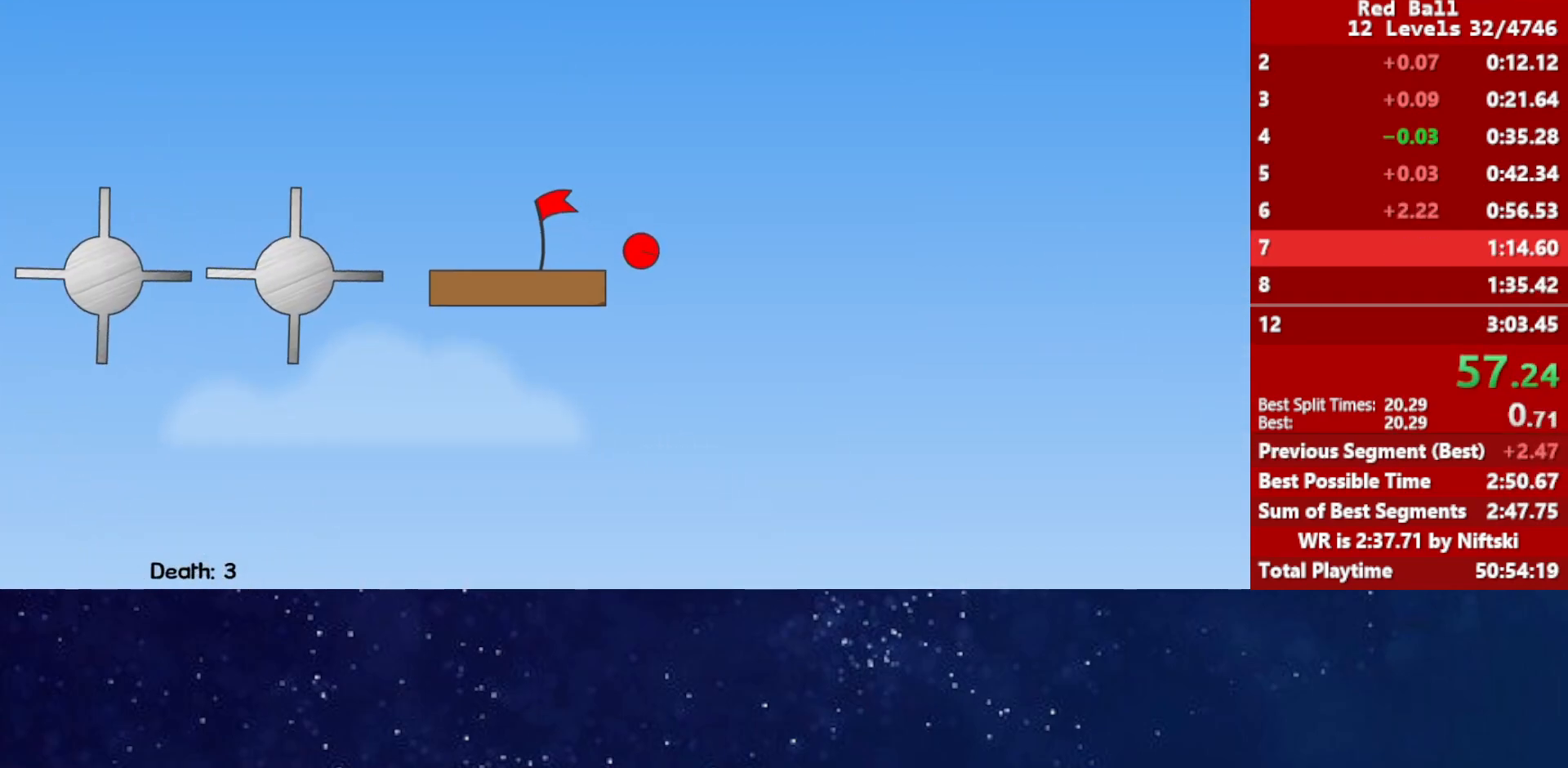
Gameplay with keyboard; each line is a JSON object with the keys held at the frame after it. "events" lists presses ("down") and releases ("up") of "down", "left", "p", "r", "right" and "up" between this image and that frame as [ms after this image, input, new state], when the widget could be followed in between. No other keys are recorded. Mouse input is not recorded.
{"keys": ["right"], "events": []}
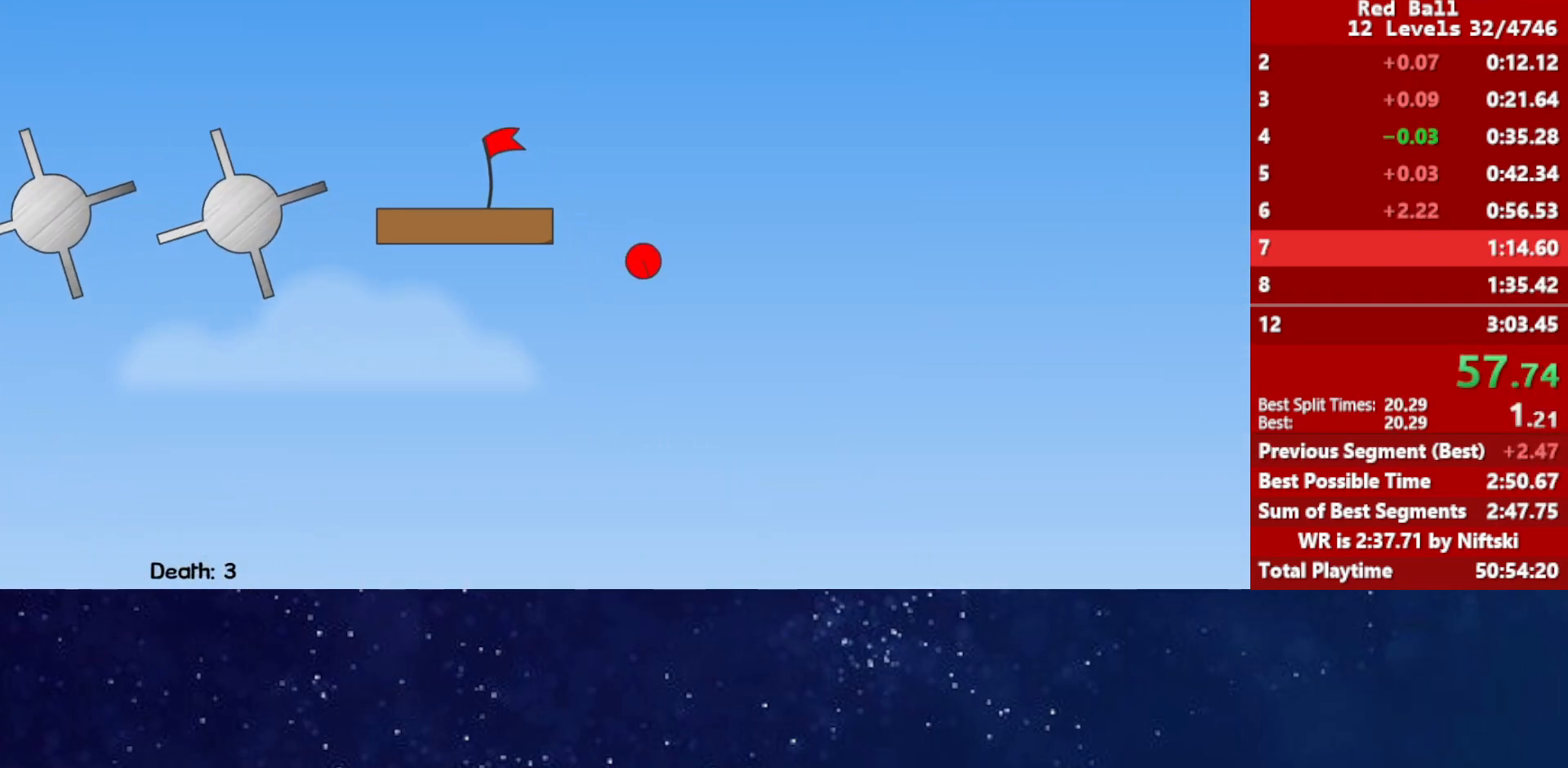
{"keys": ["right"], "events": []}
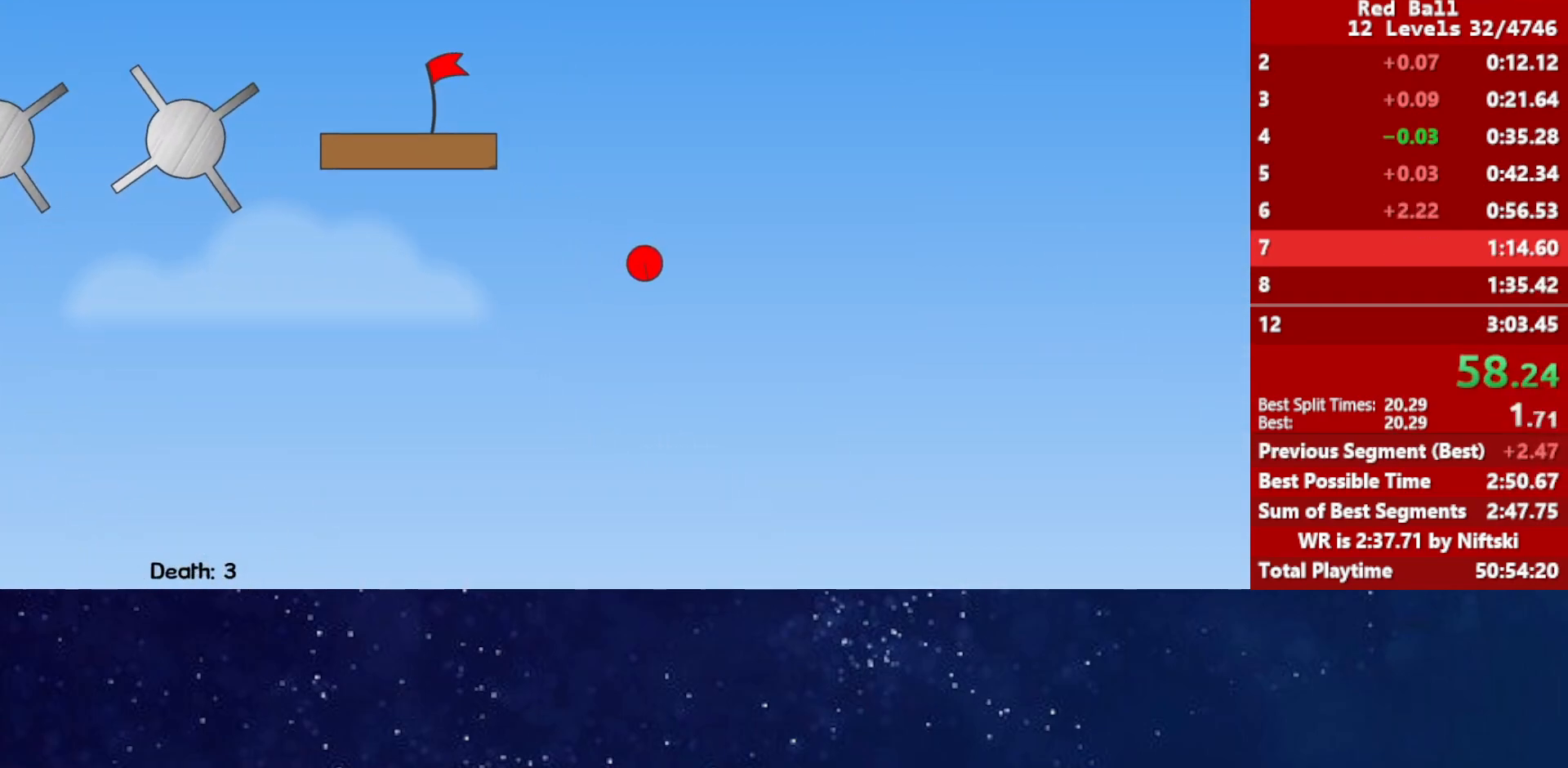
{"keys": ["right"], "events": []}
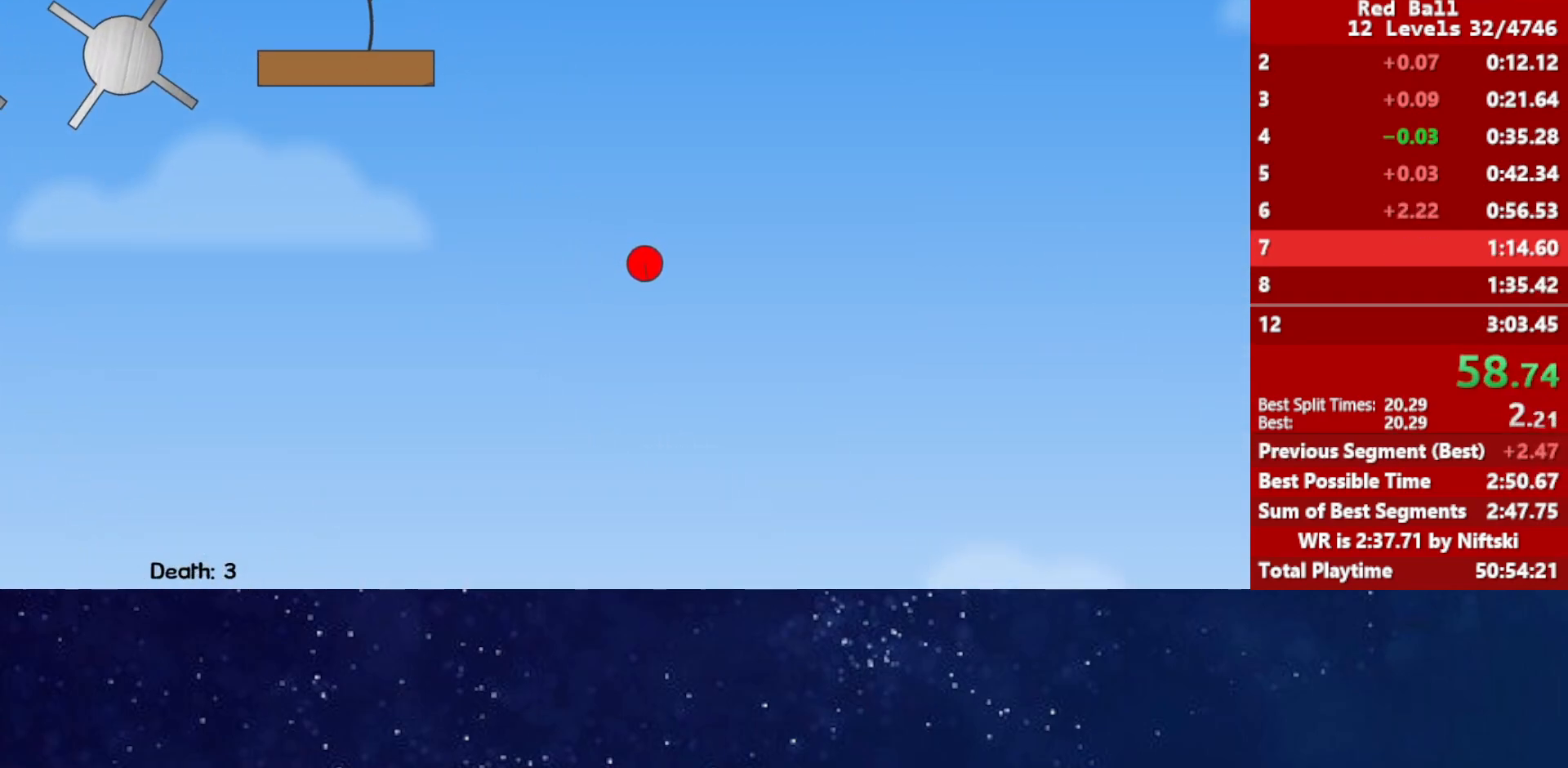
{"keys": ["right"], "events": []}
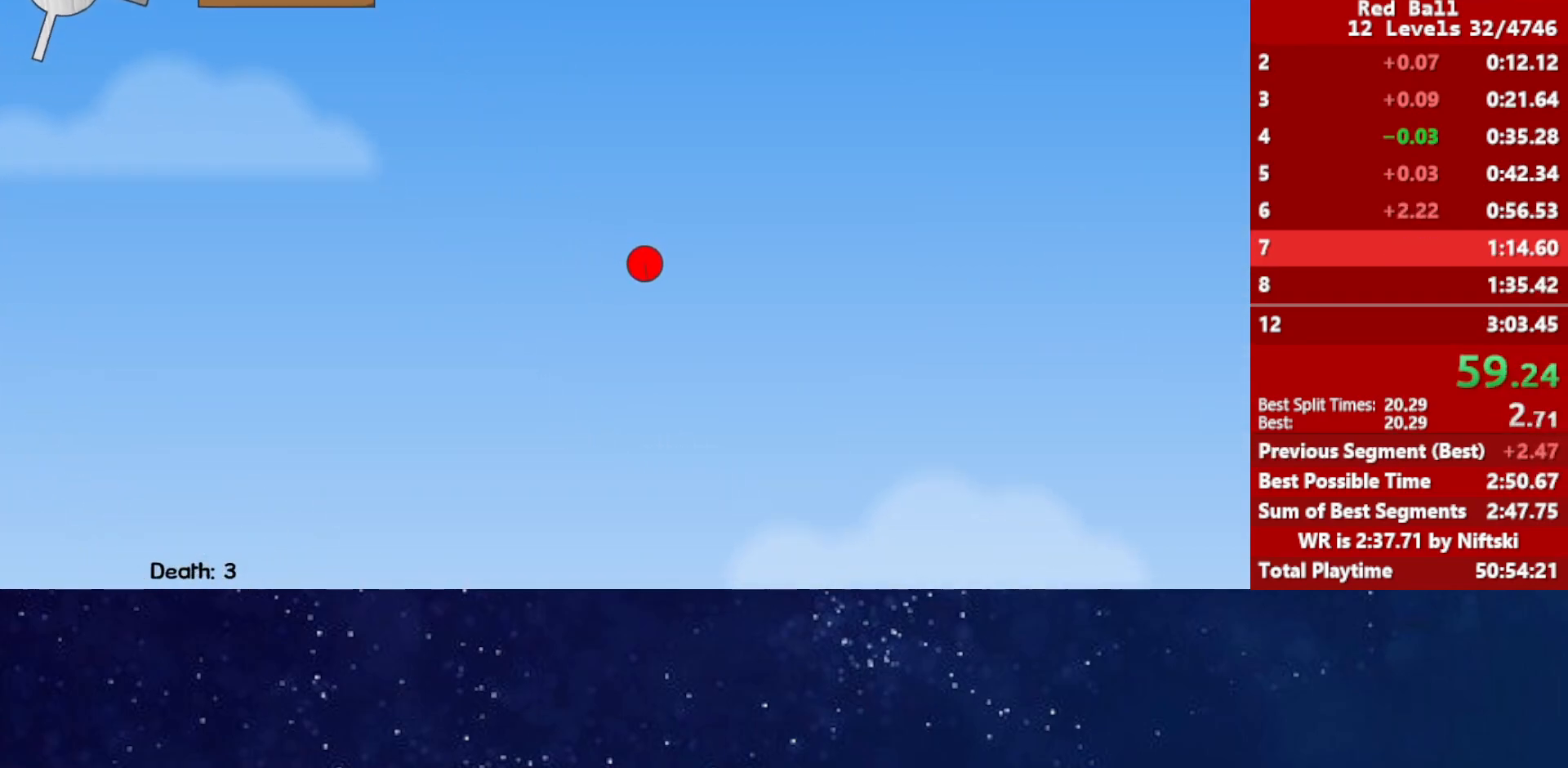
{"keys": ["right"], "events": []}
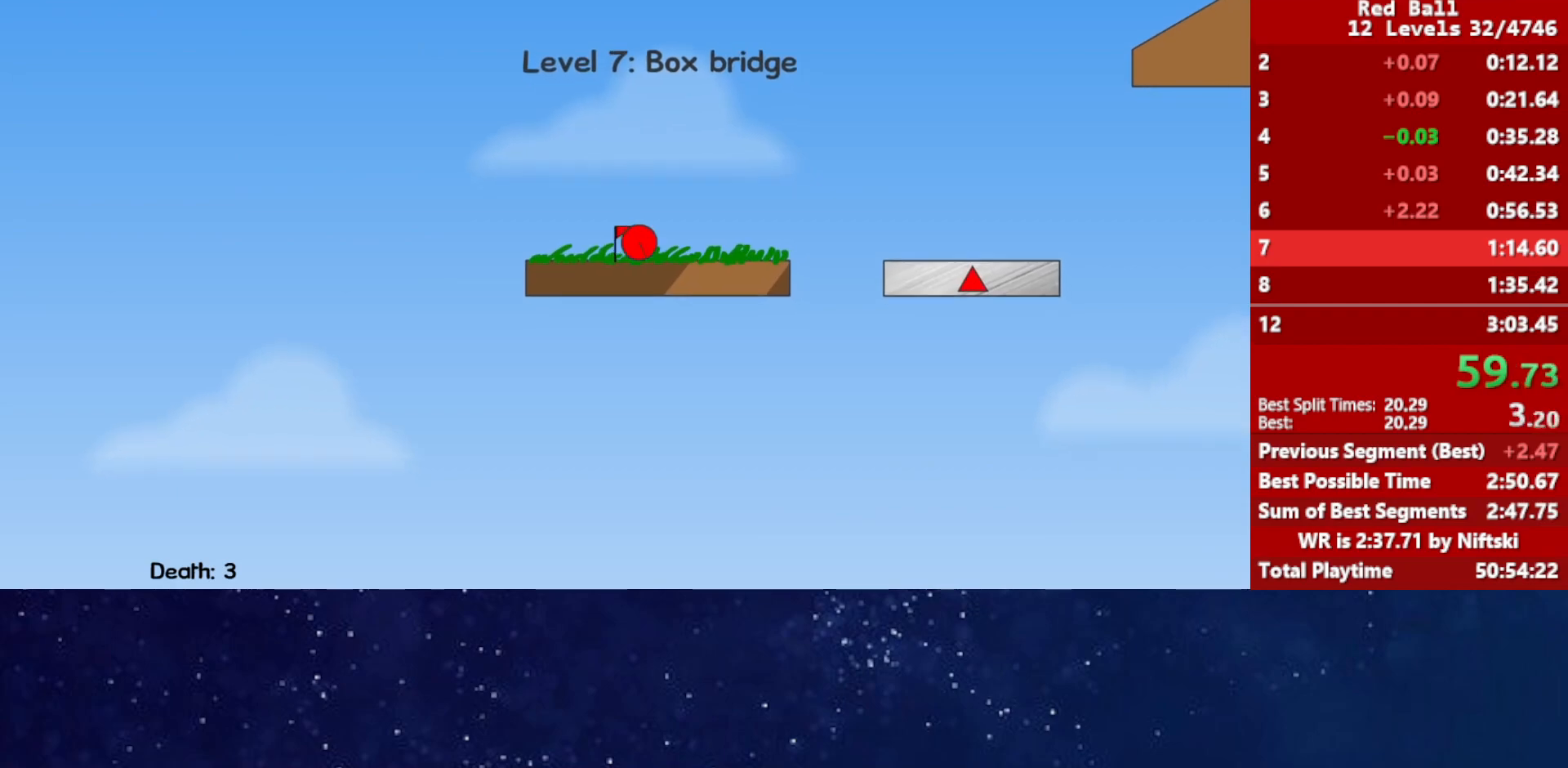
{"keys": ["right"], "events": [[83, "up", "down"], [133, "up", "up"]]}
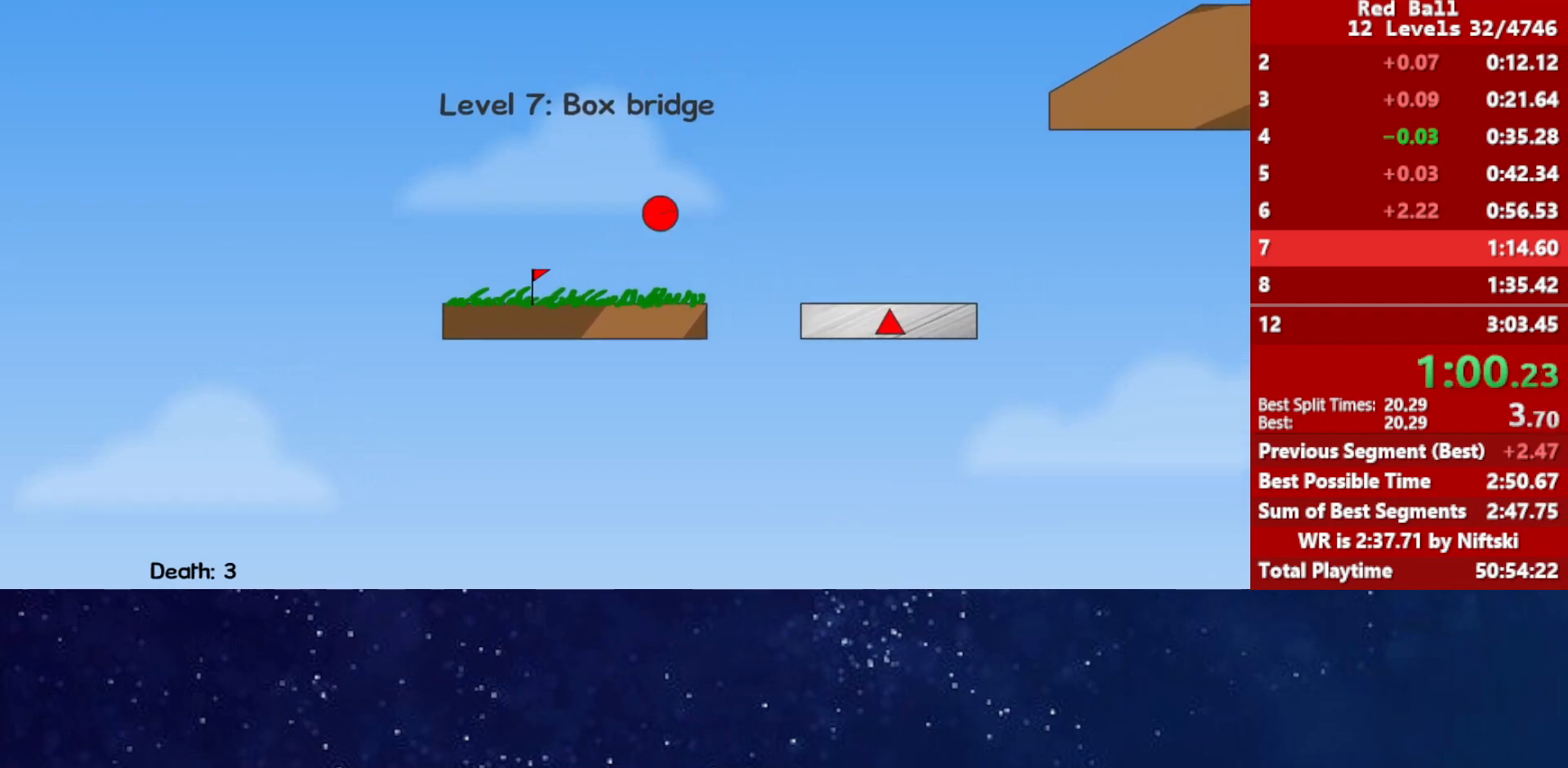
{"keys": ["right"], "events": []}
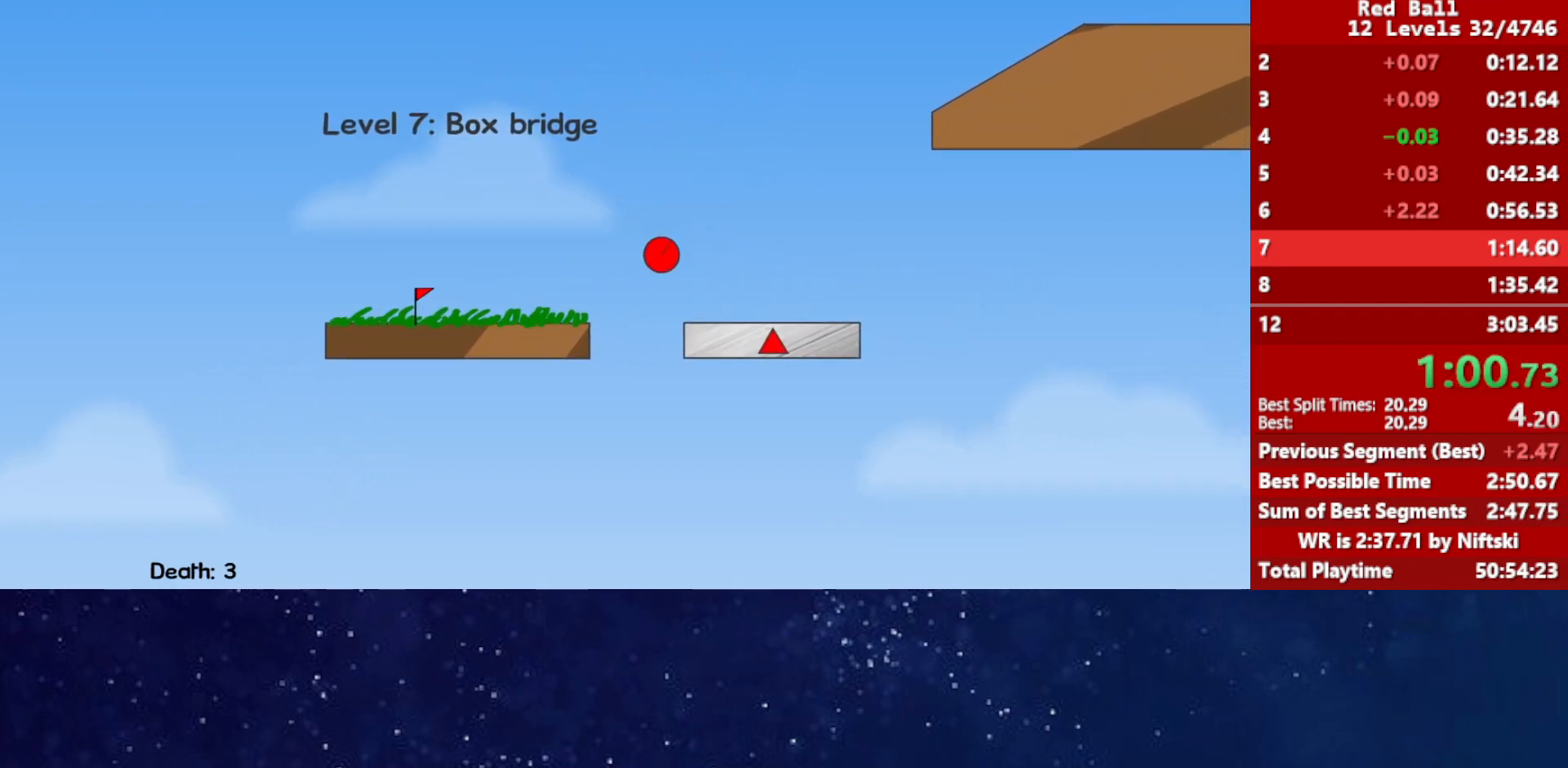
{"keys": ["right", "up"], "events": [[400, "up", "down"]]}
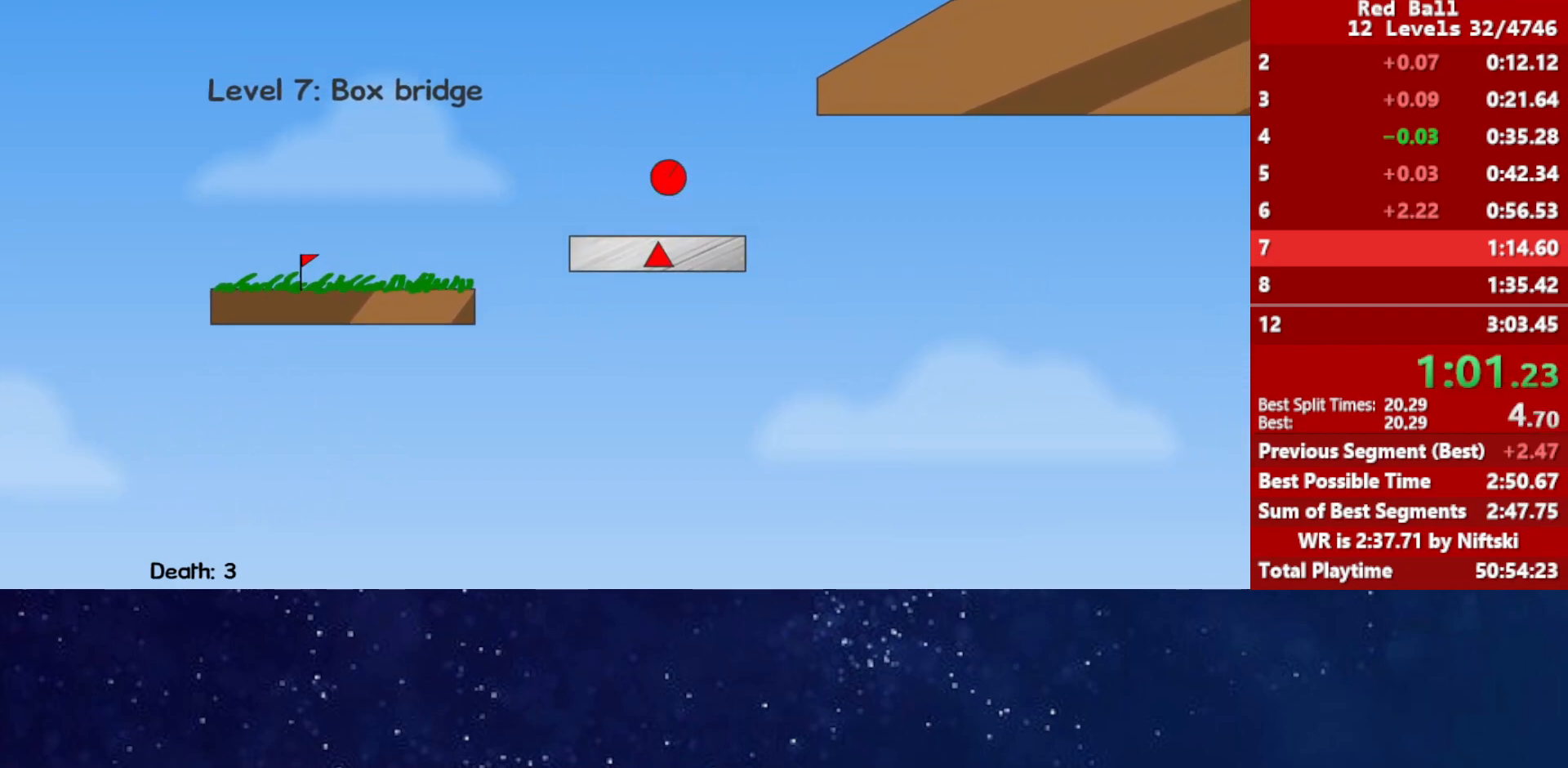
{"keys": ["right", "up"], "events": []}
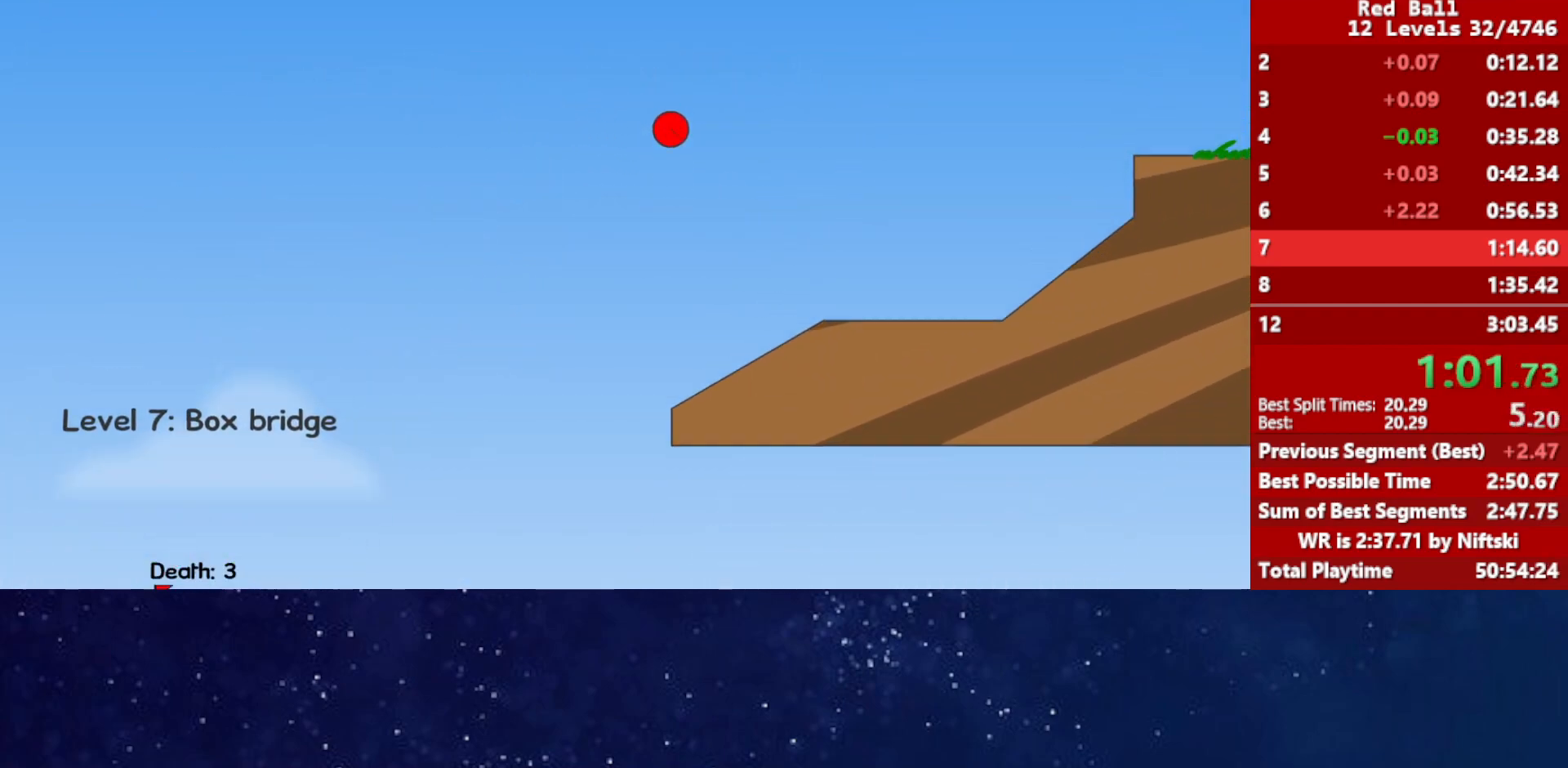
{"keys": ["right", "up"], "events": []}
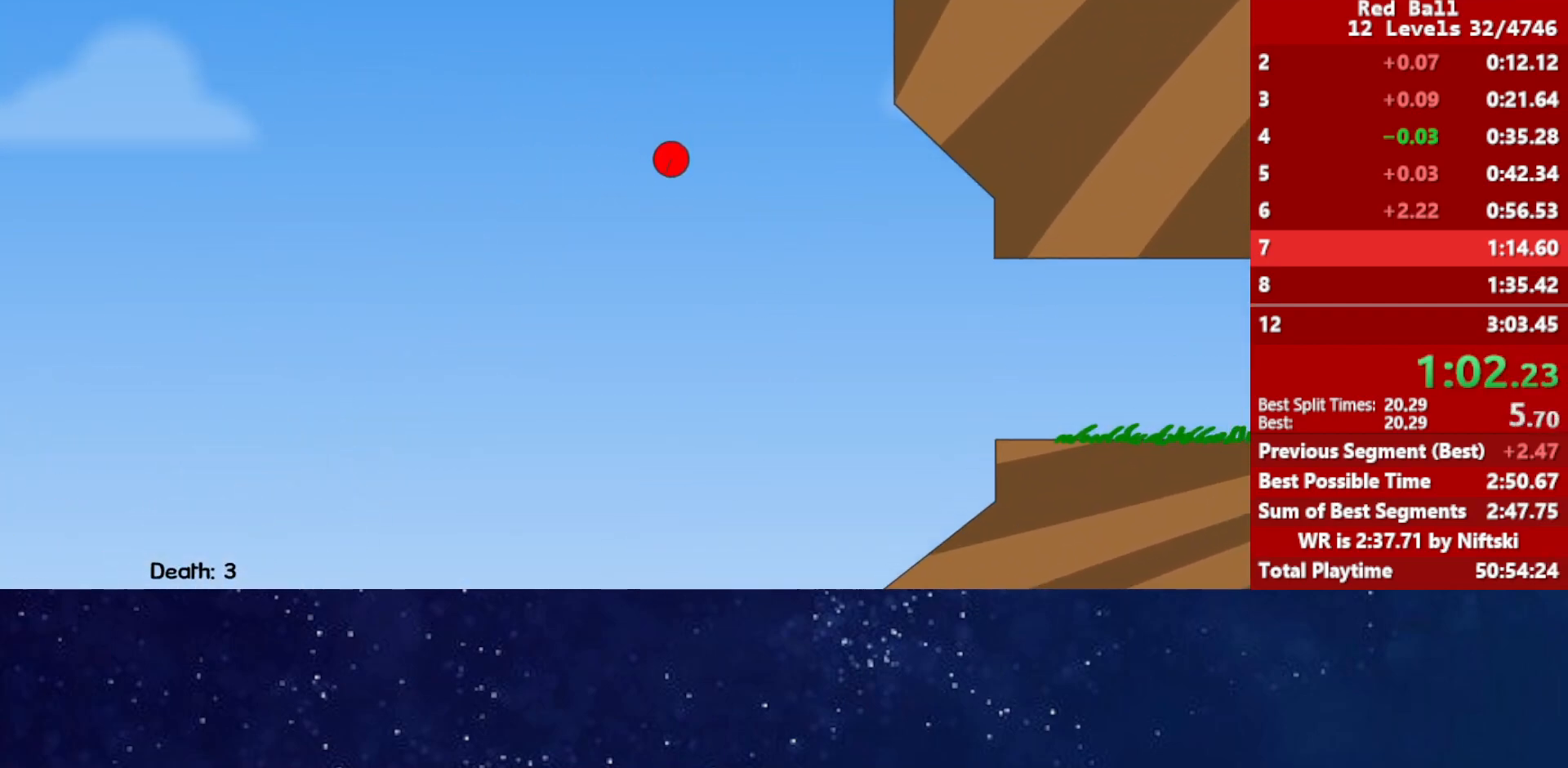
{"keys": ["right"], "events": [[450, "up", "up"]]}
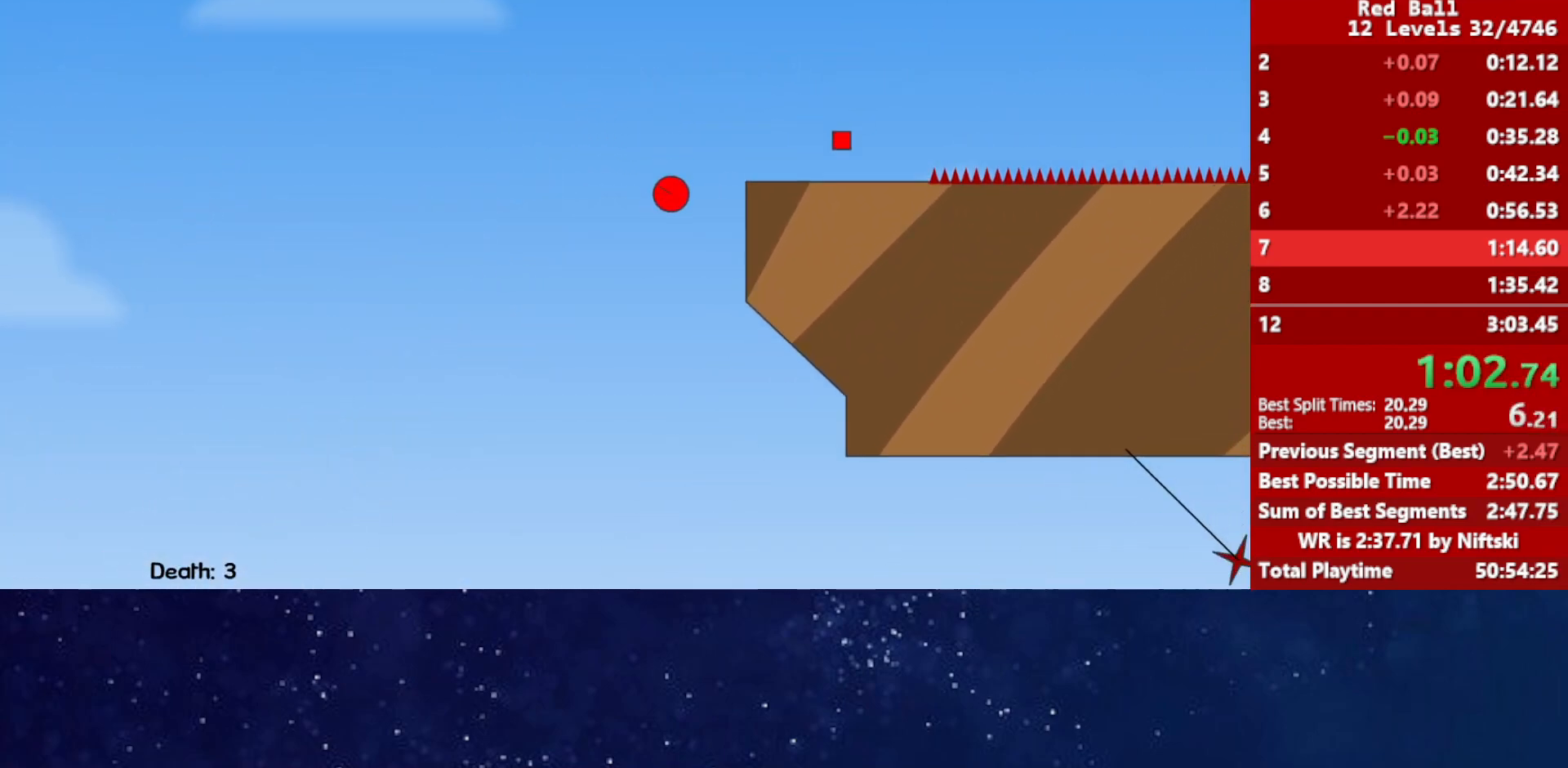
{"keys": ["right", "up"], "events": [[350, "up", "down"]]}
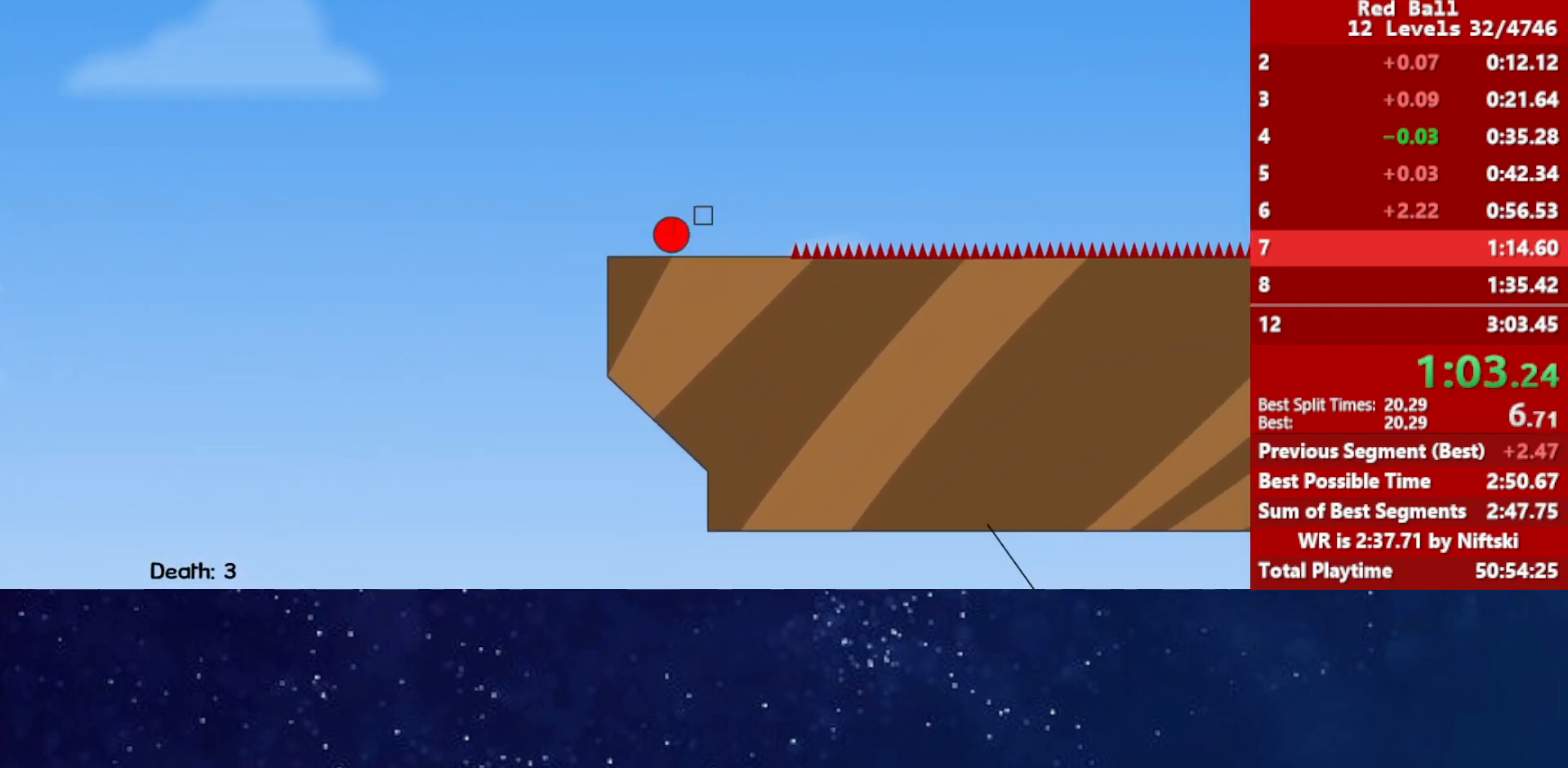
{"keys": ["right", "up"], "events": []}
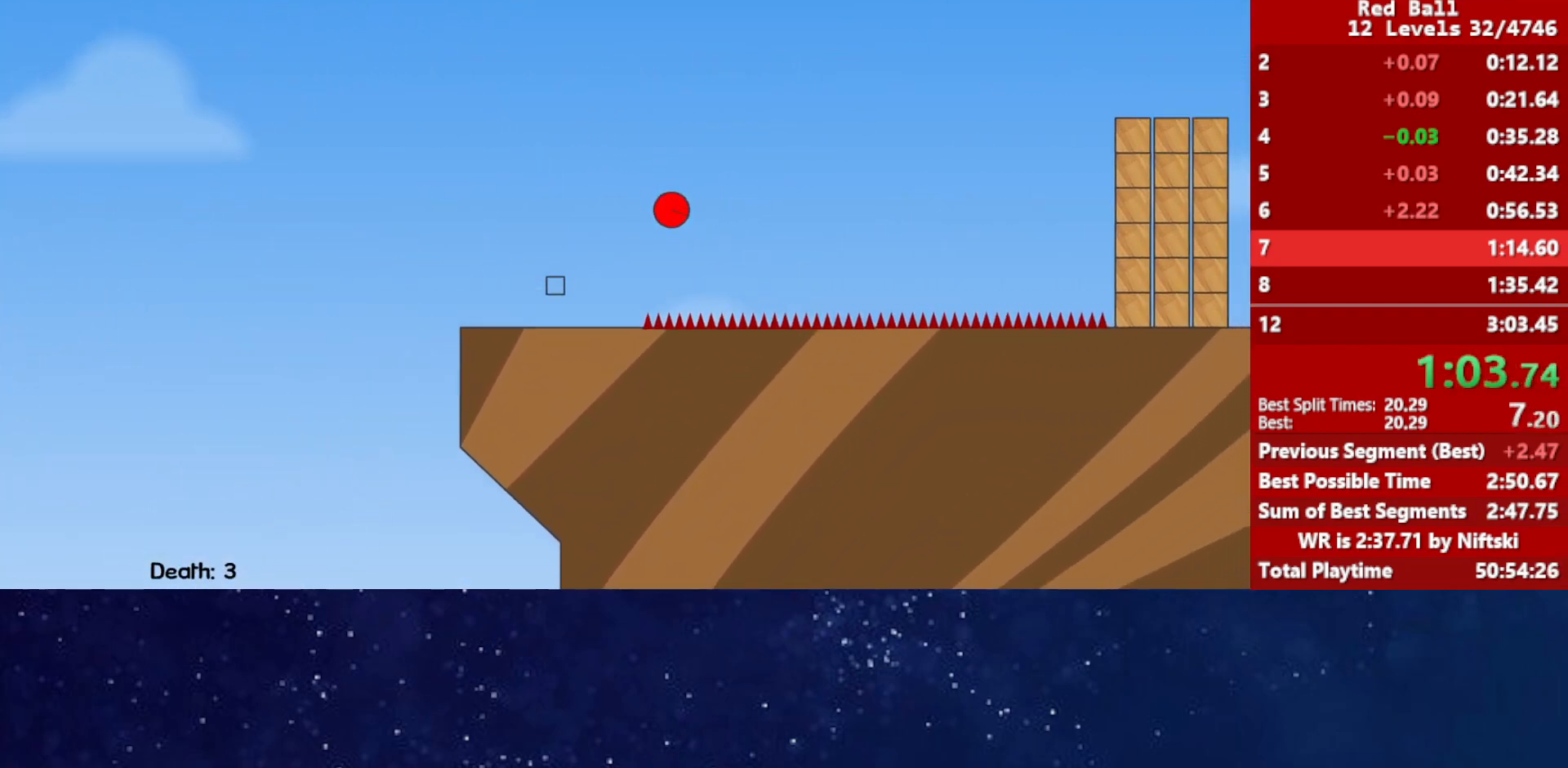
{"keys": ["right", "up"], "events": [[17, "up", "up"], [483, "up", "down"]]}
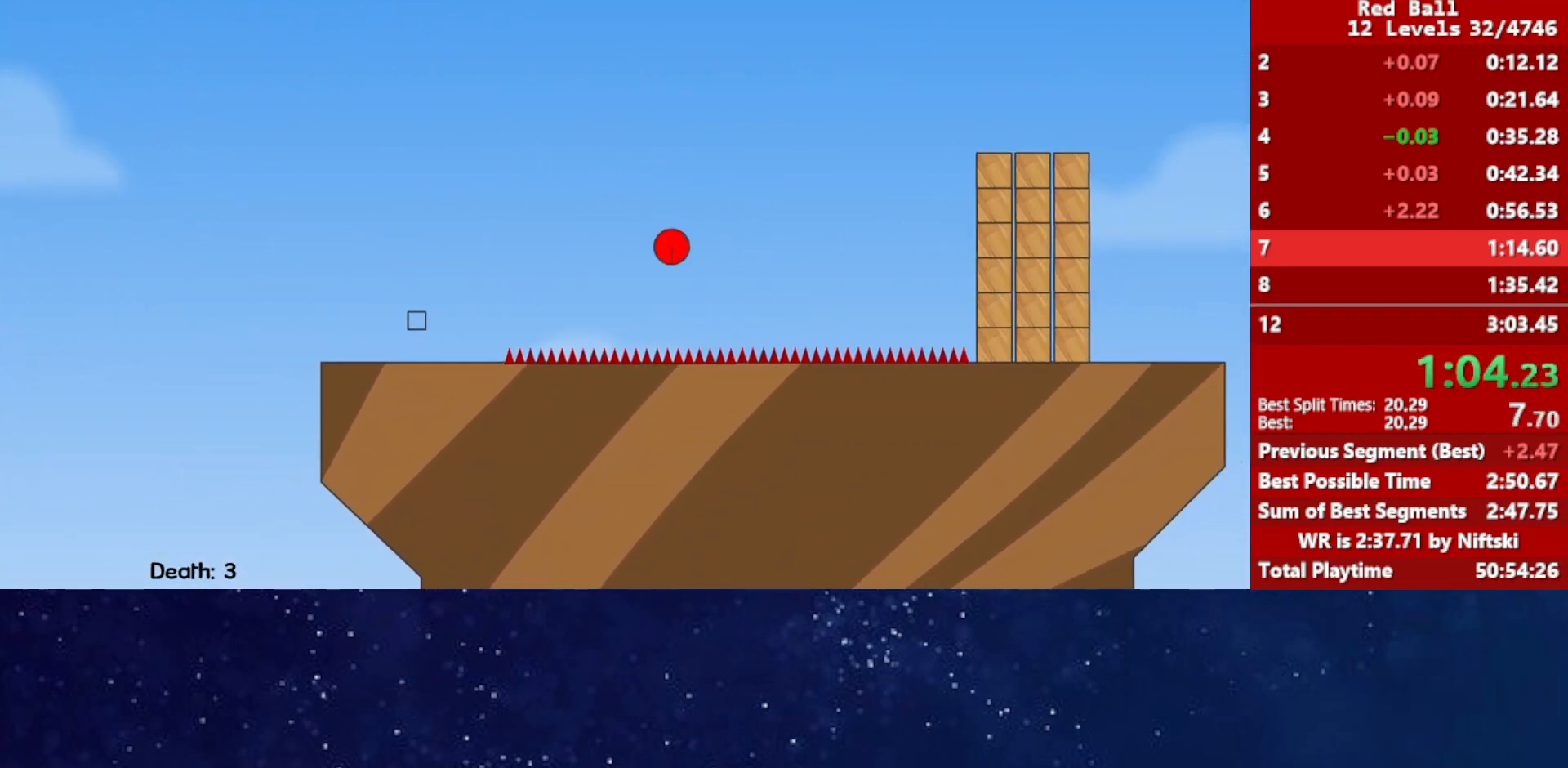
{"keys": ["right", "up"], "events": []}
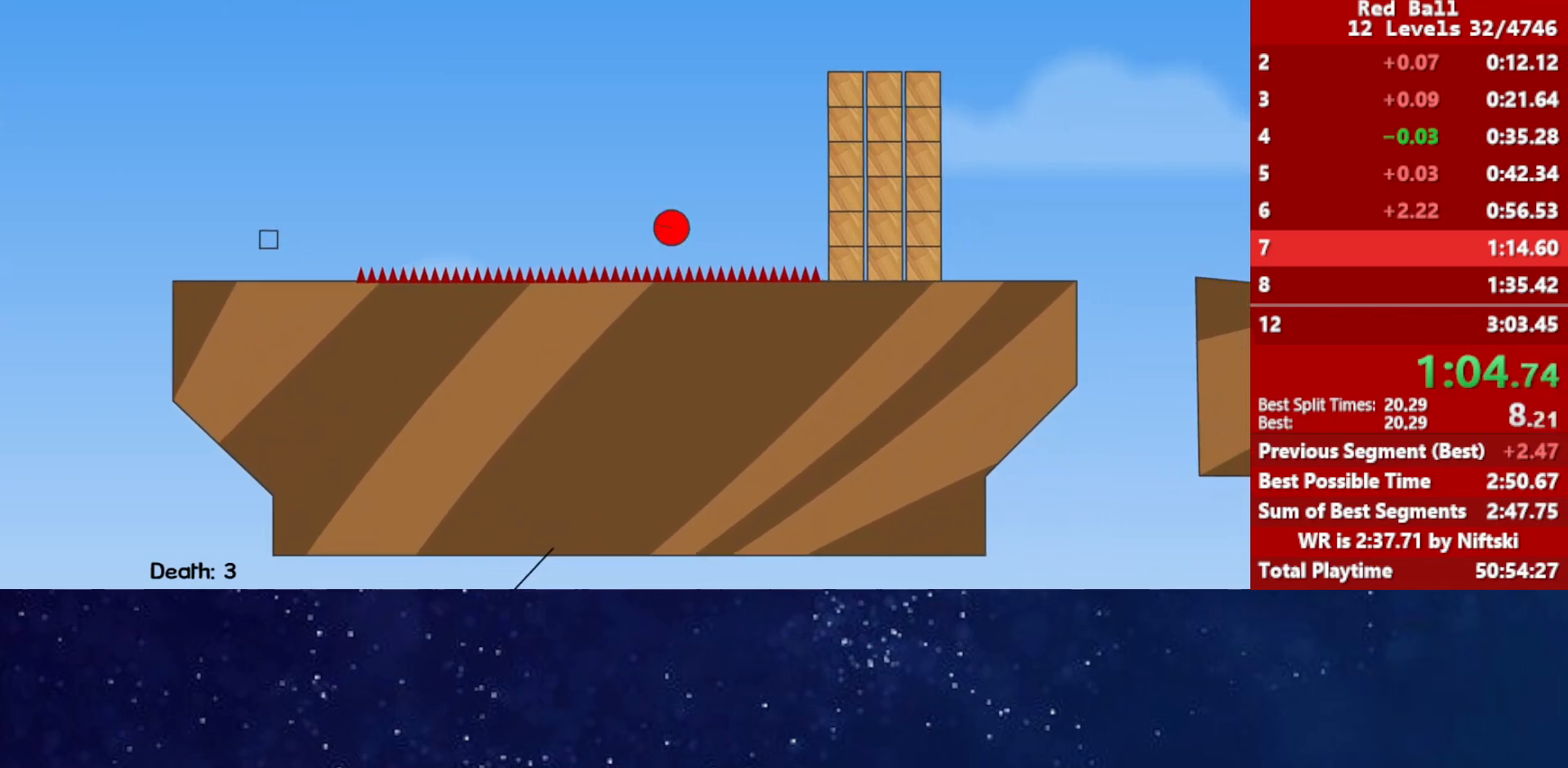
{"keys": ["right", "up"], "events": []}
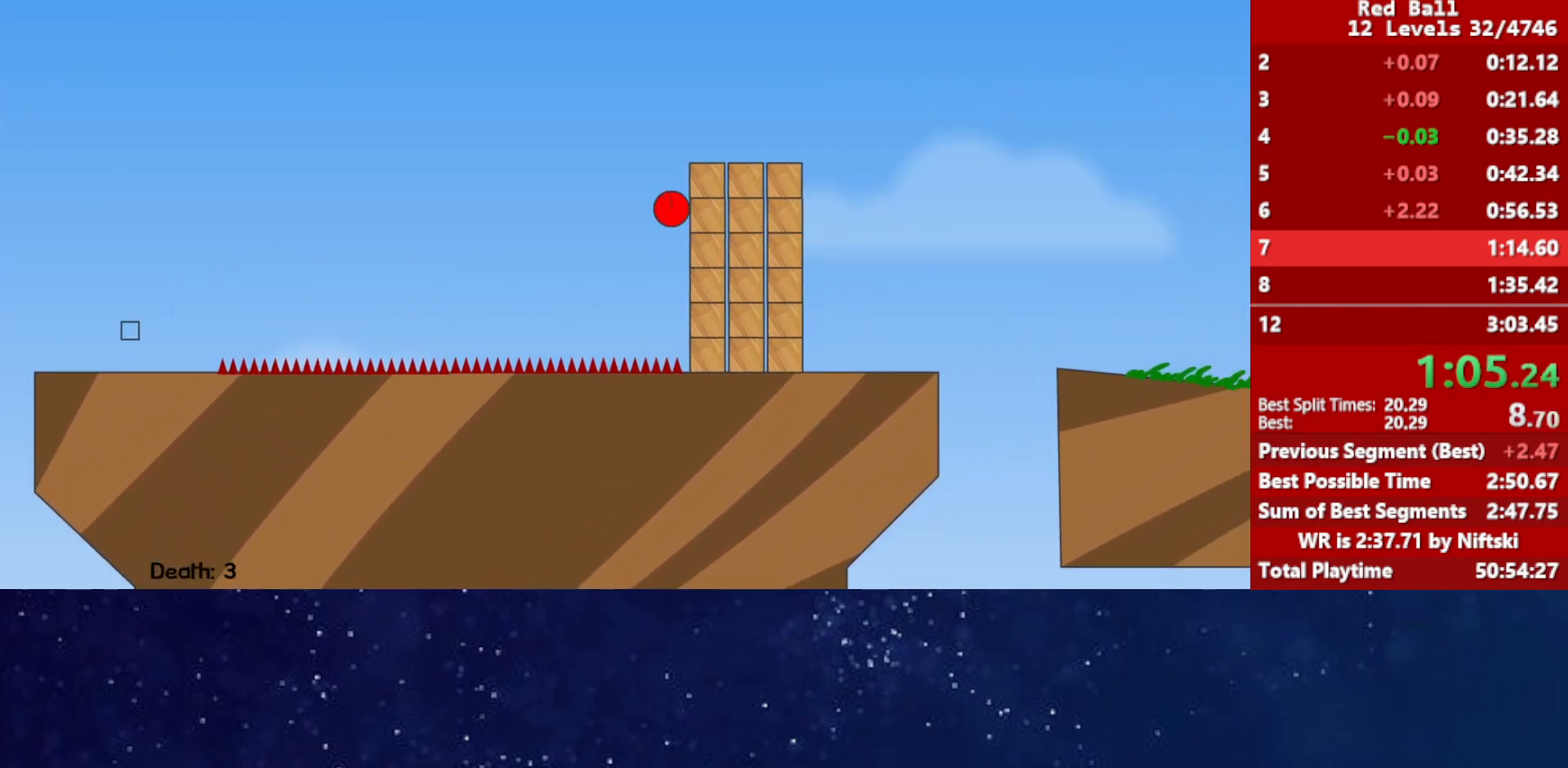
{"keys": ["right"], "events": [[200, "up", "up"]]}
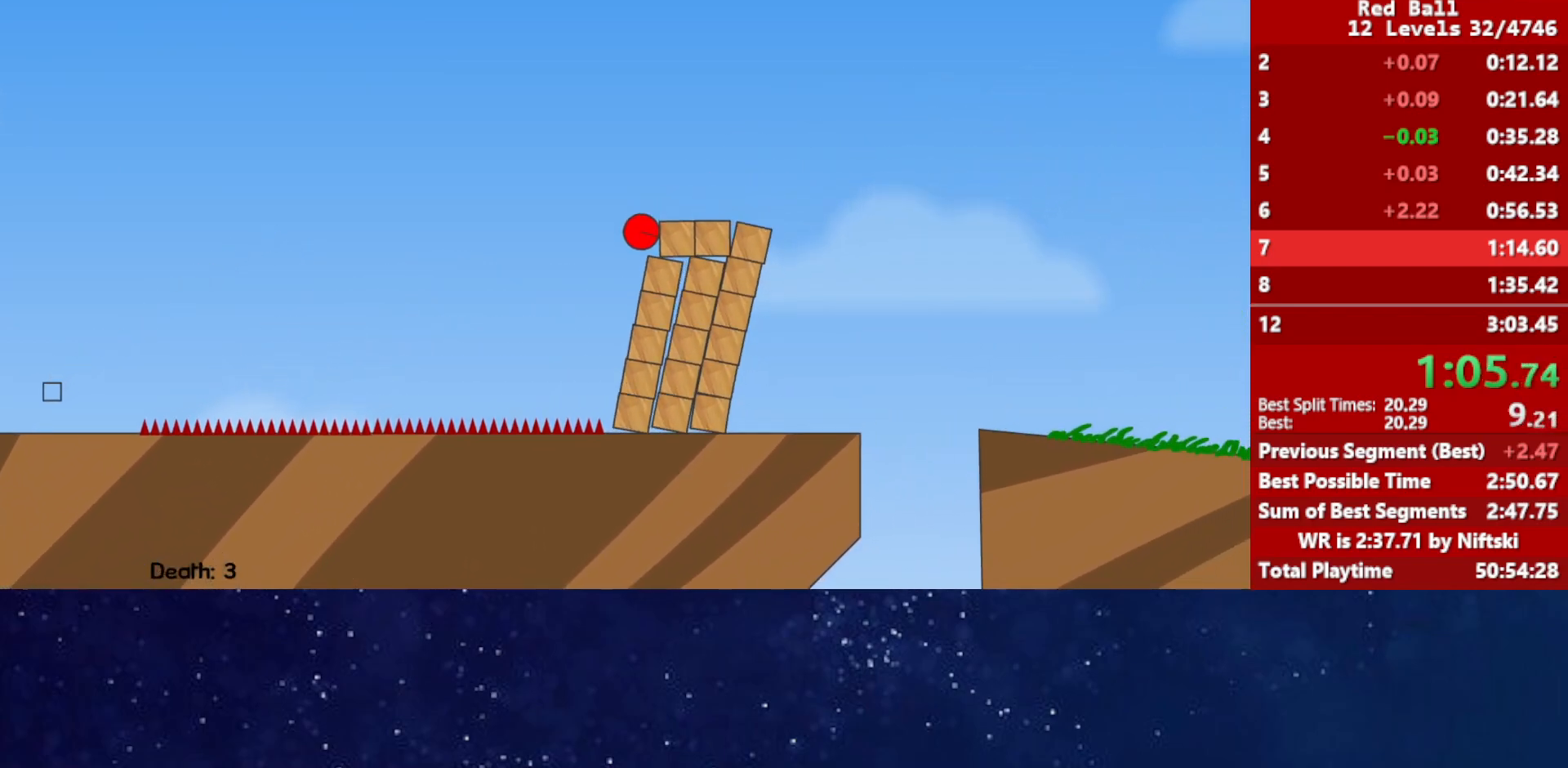
{"keys": ["right"], "events": []}
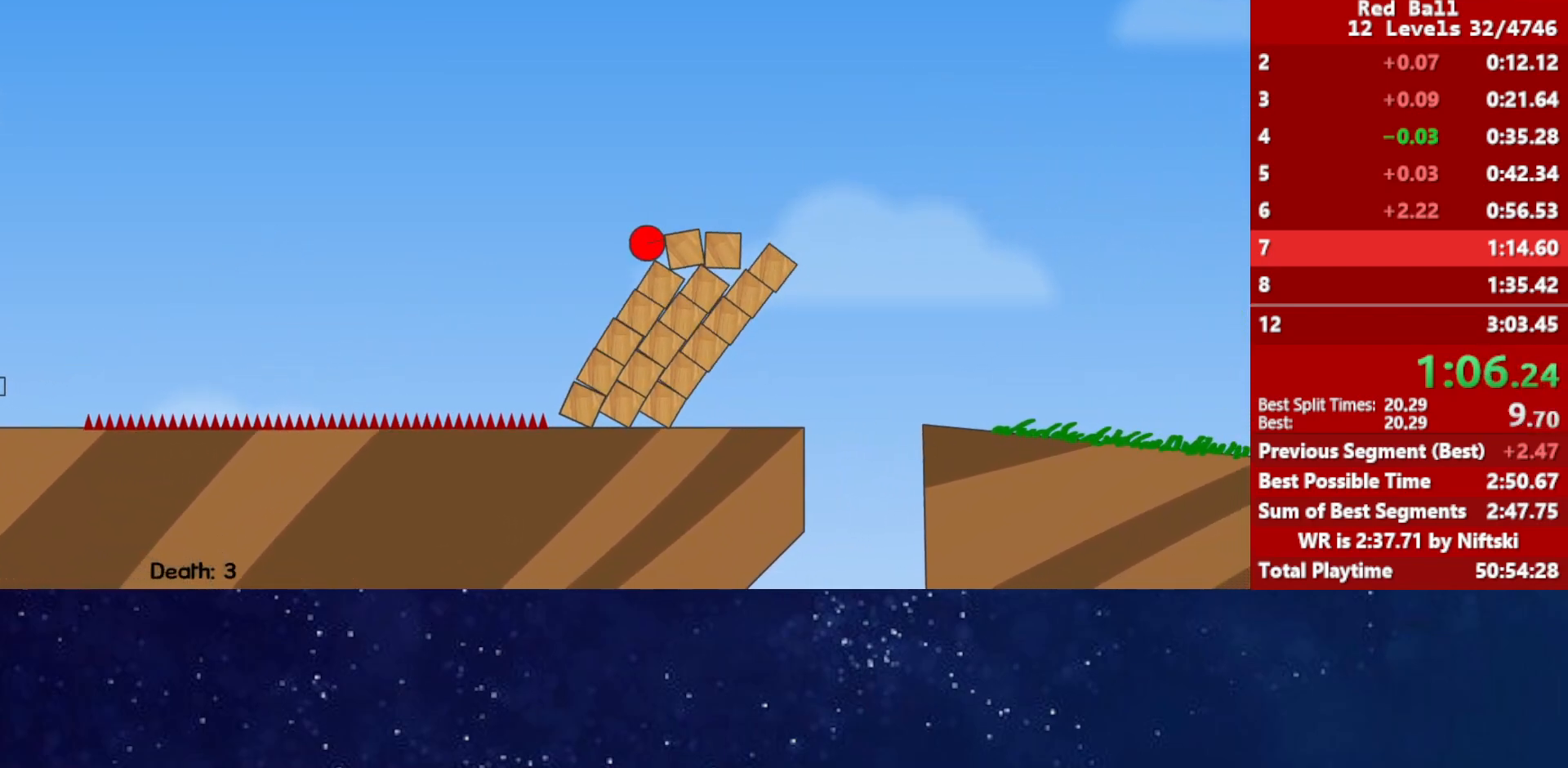
{"keys": ["right"], "events": [[450, "up", "down"], [483, "up", "up"]]}
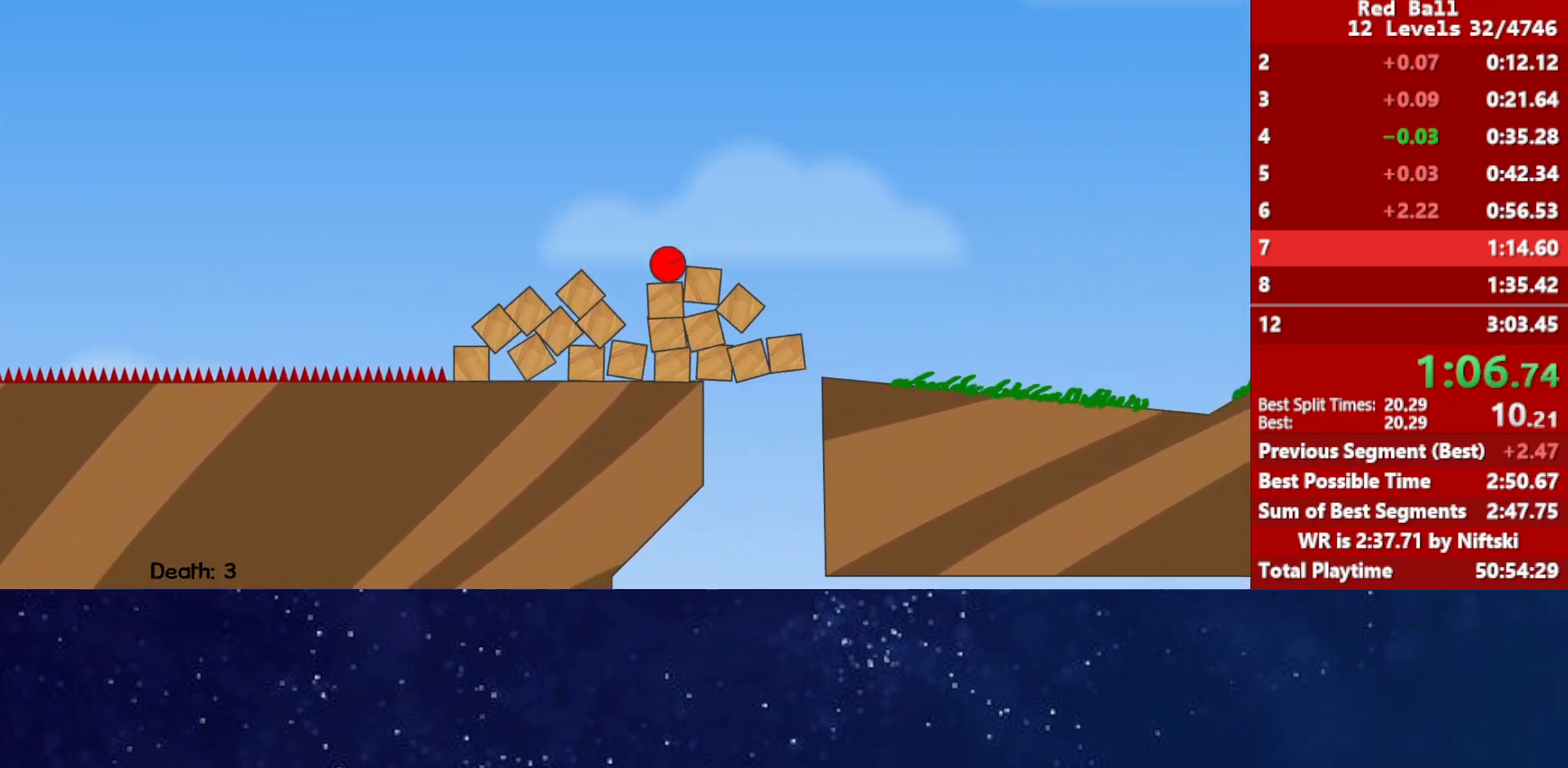
{"keys": ["right"], "events": []}
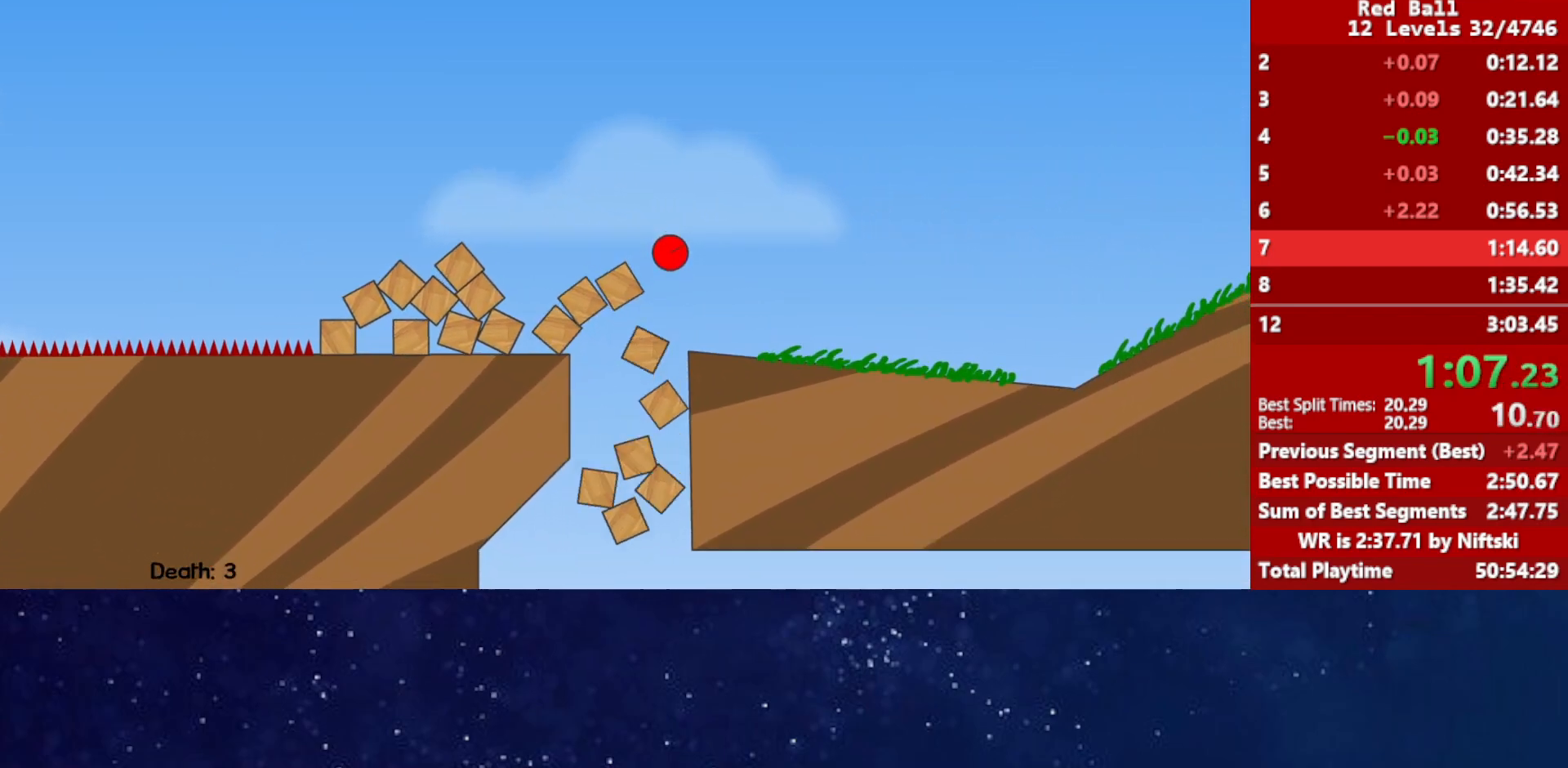
{"keys": ["right"], "events": []}
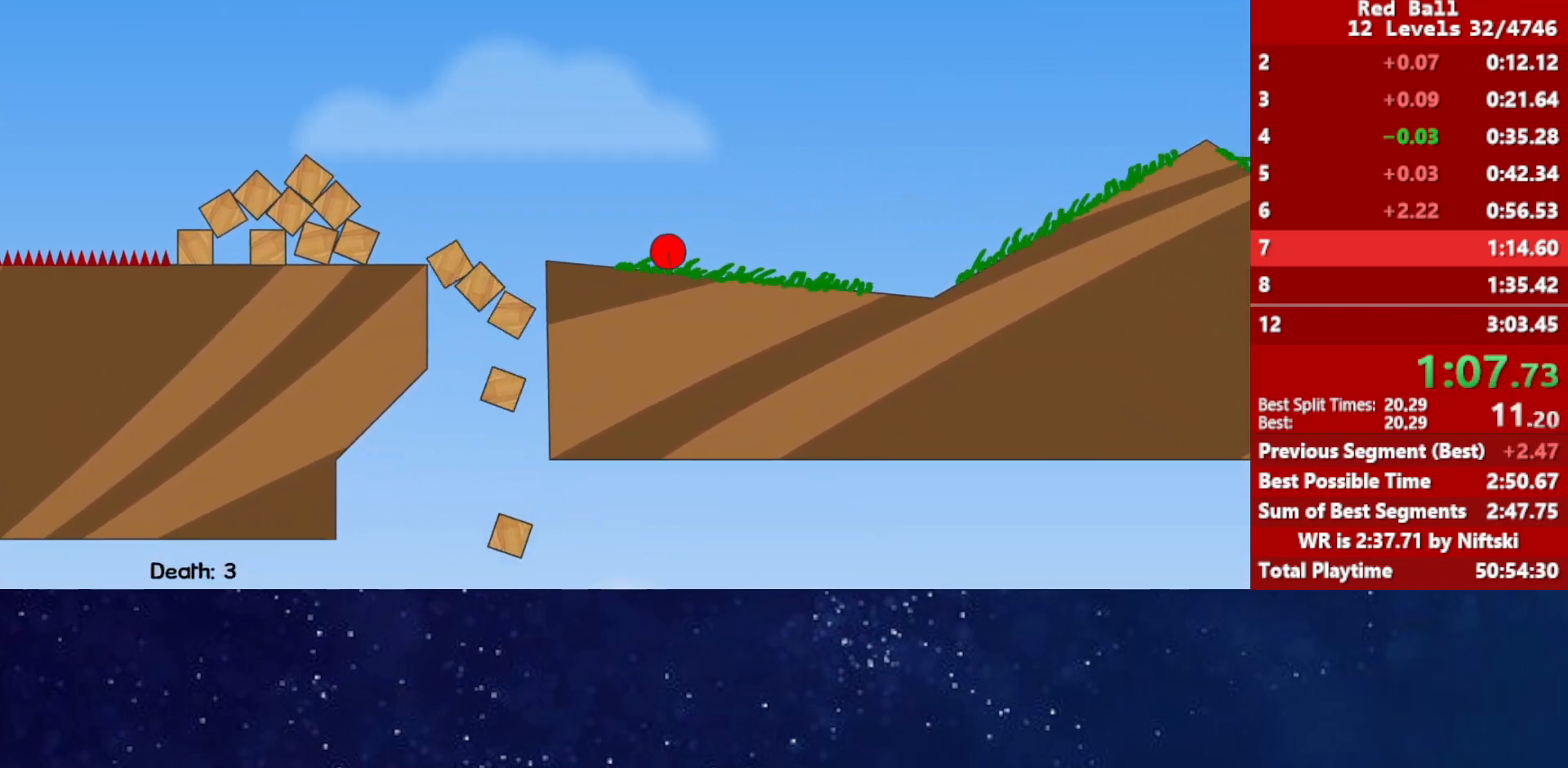
{"keys": ["right"], "events": []}
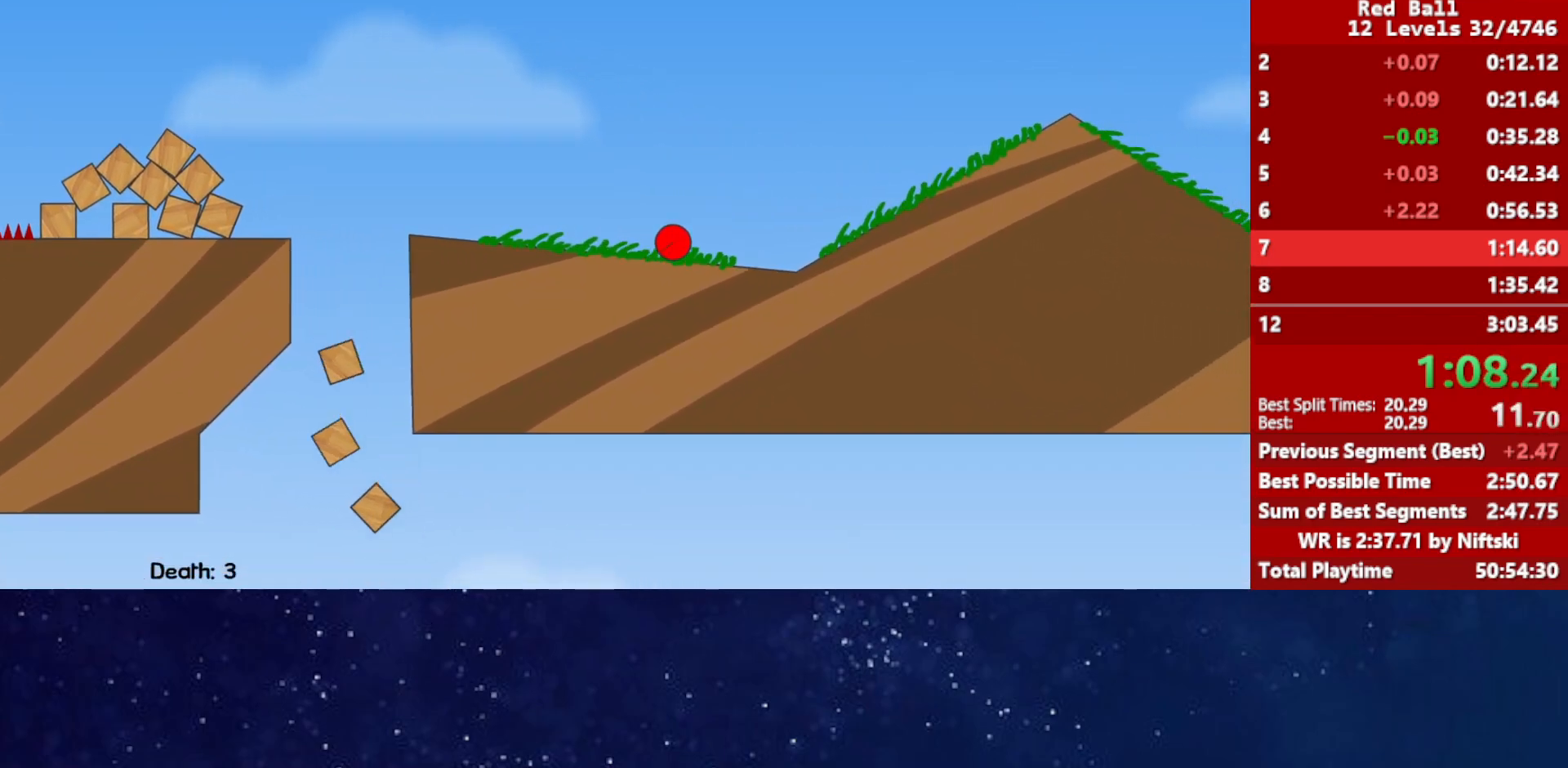
{"keys": ["right", "up"], "events": [[367, "up", "down"]]}
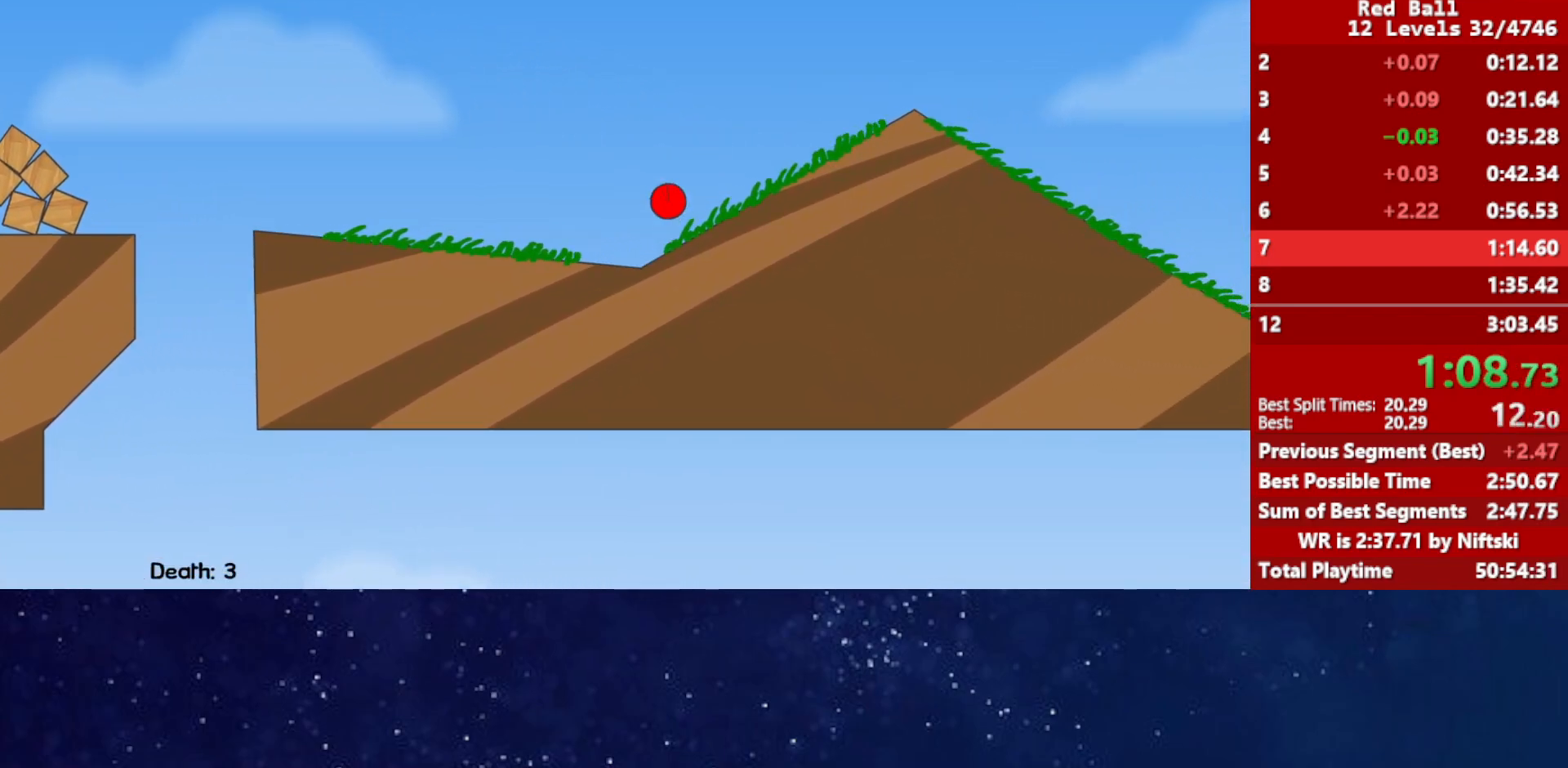
{"keys": ["right"], "events": [[417, "up", "up"]]}
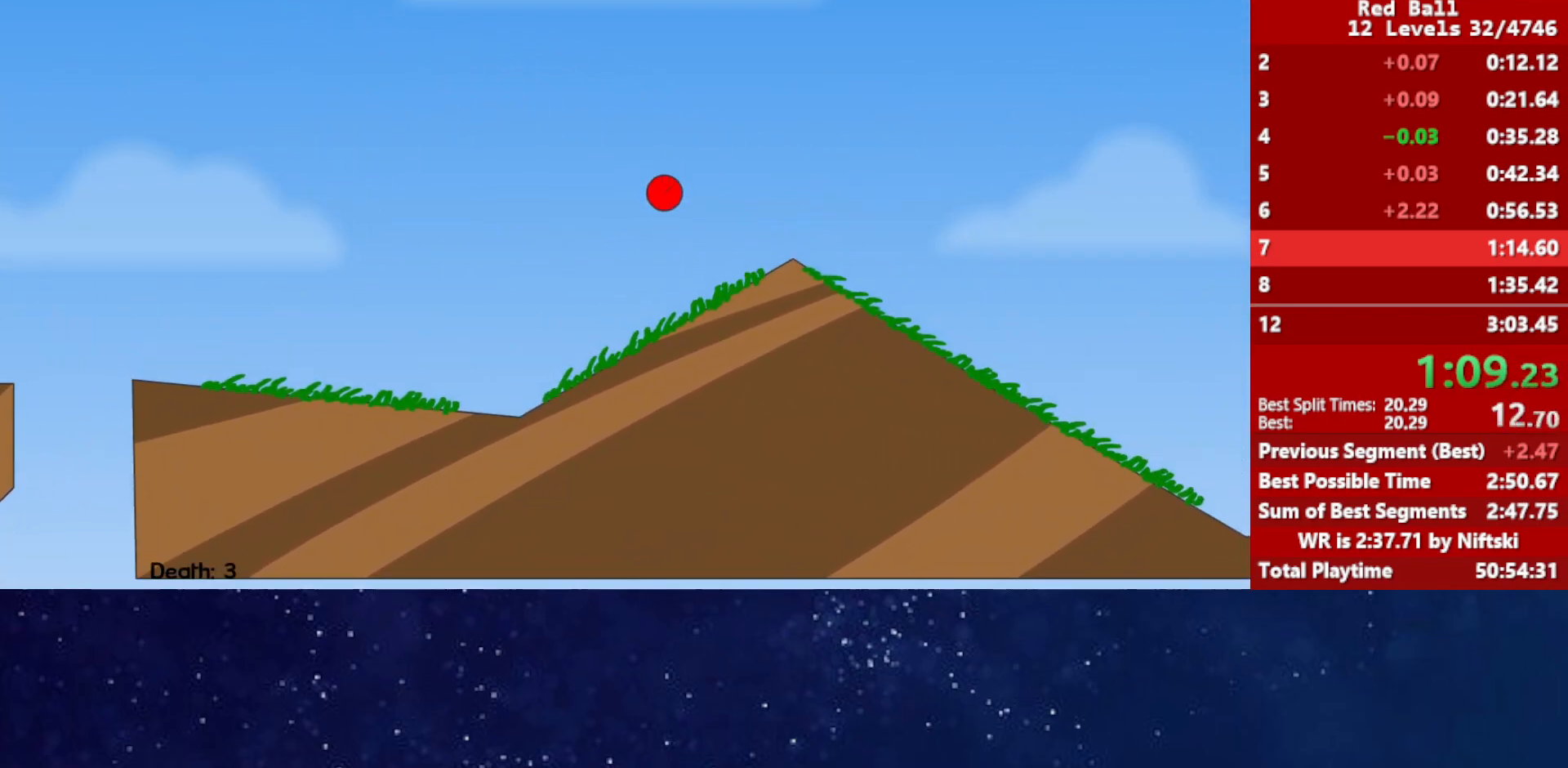
{"keys": ["right"], "events": []}
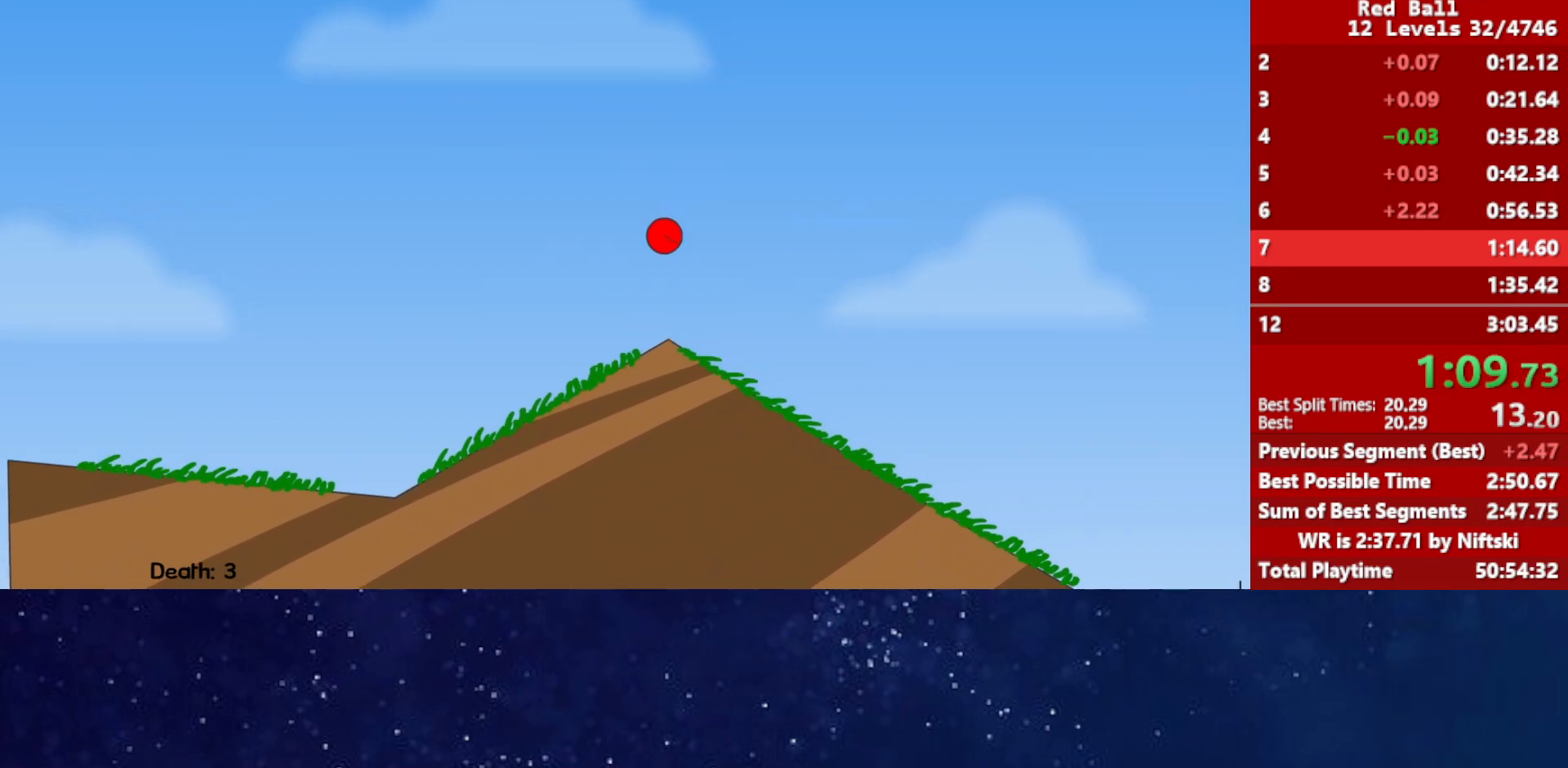
{"keys": ["right"], "events": []}
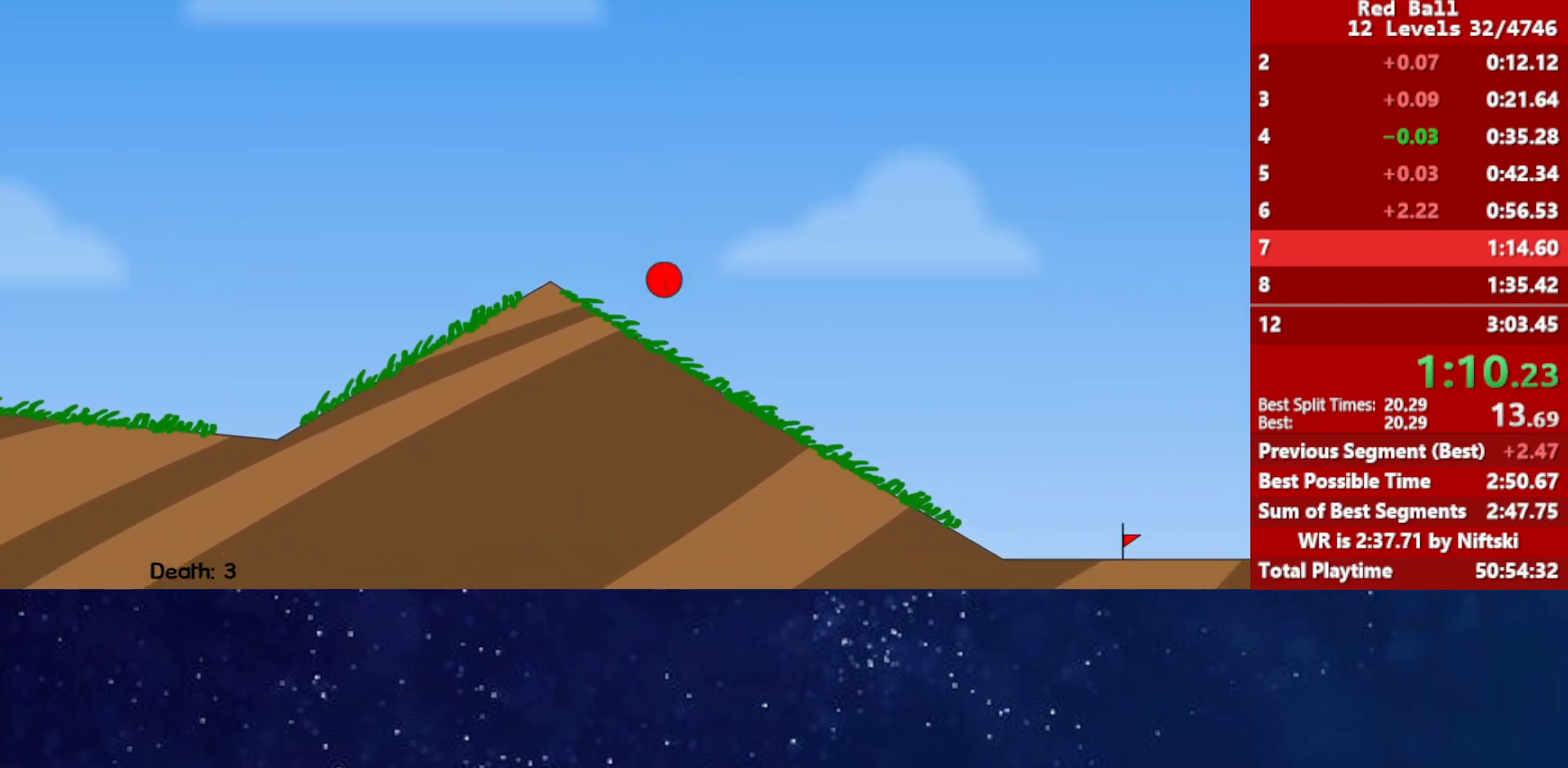
{"keys": ["right"], "events": []}
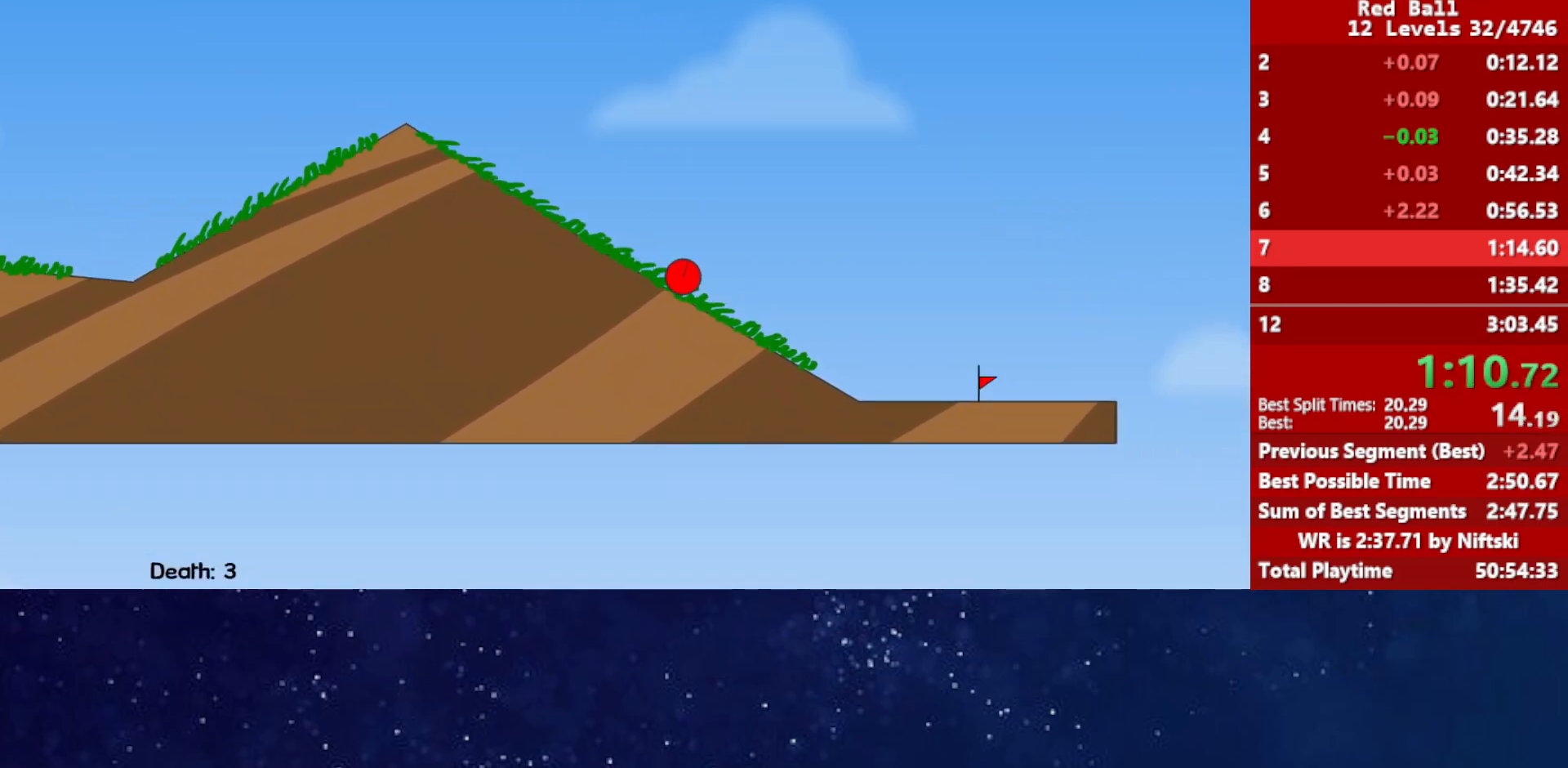
{"keys": ["right"], "events": []}
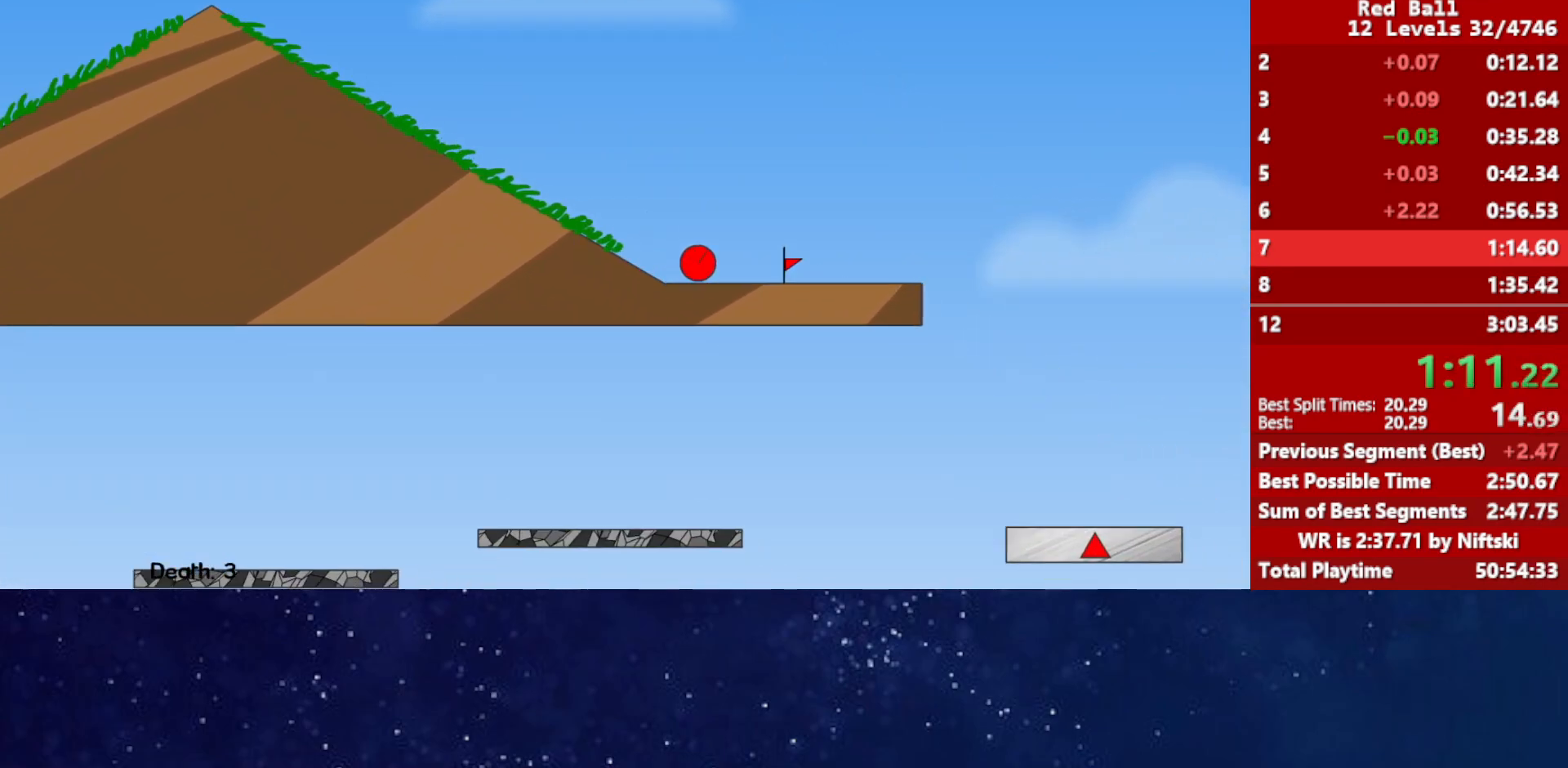
{"keys": ["right"], "events": [[250, "up", "down"], [283, "up", "up"]]}
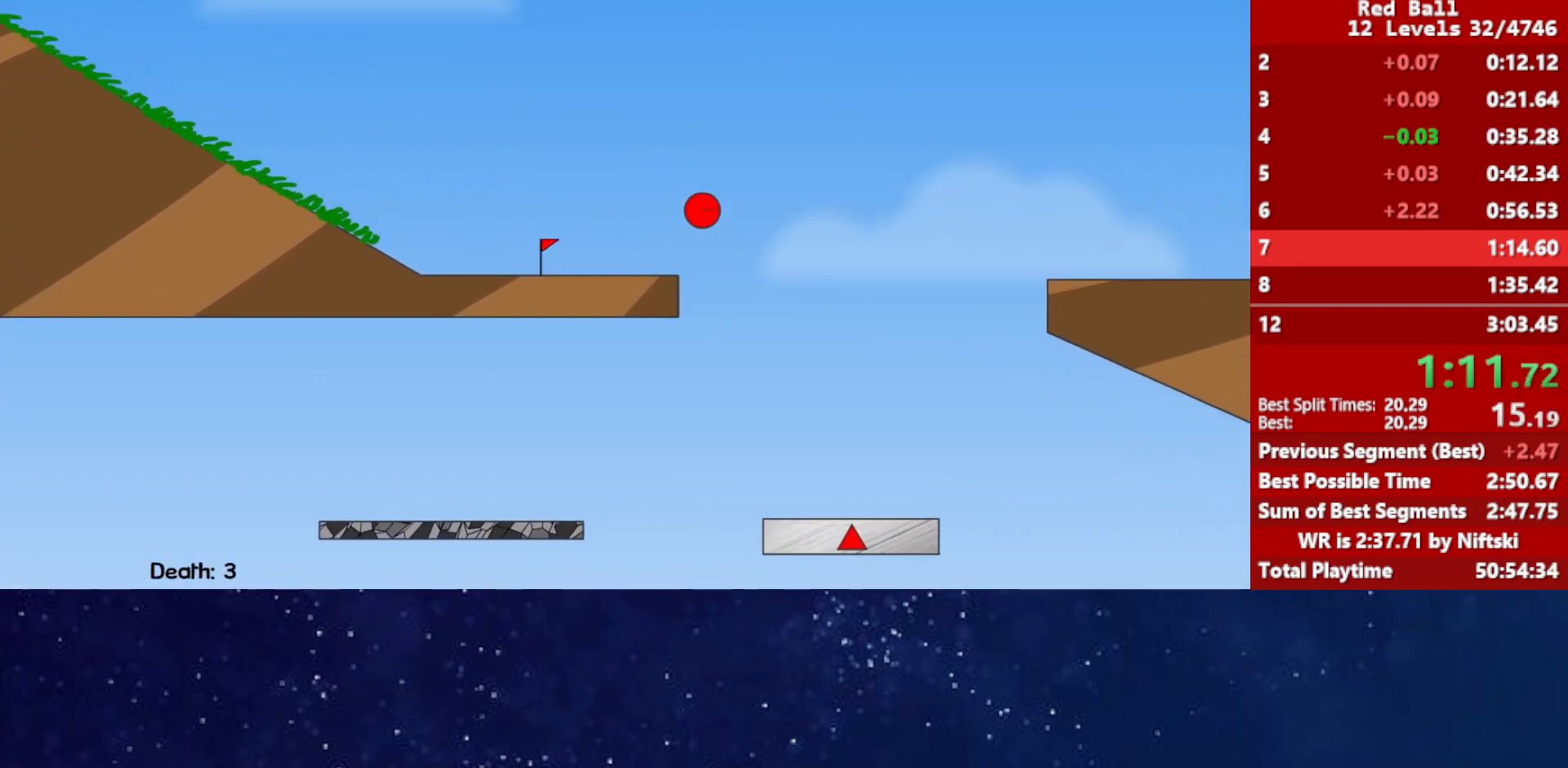
{"keys": ["right"], "events": []}